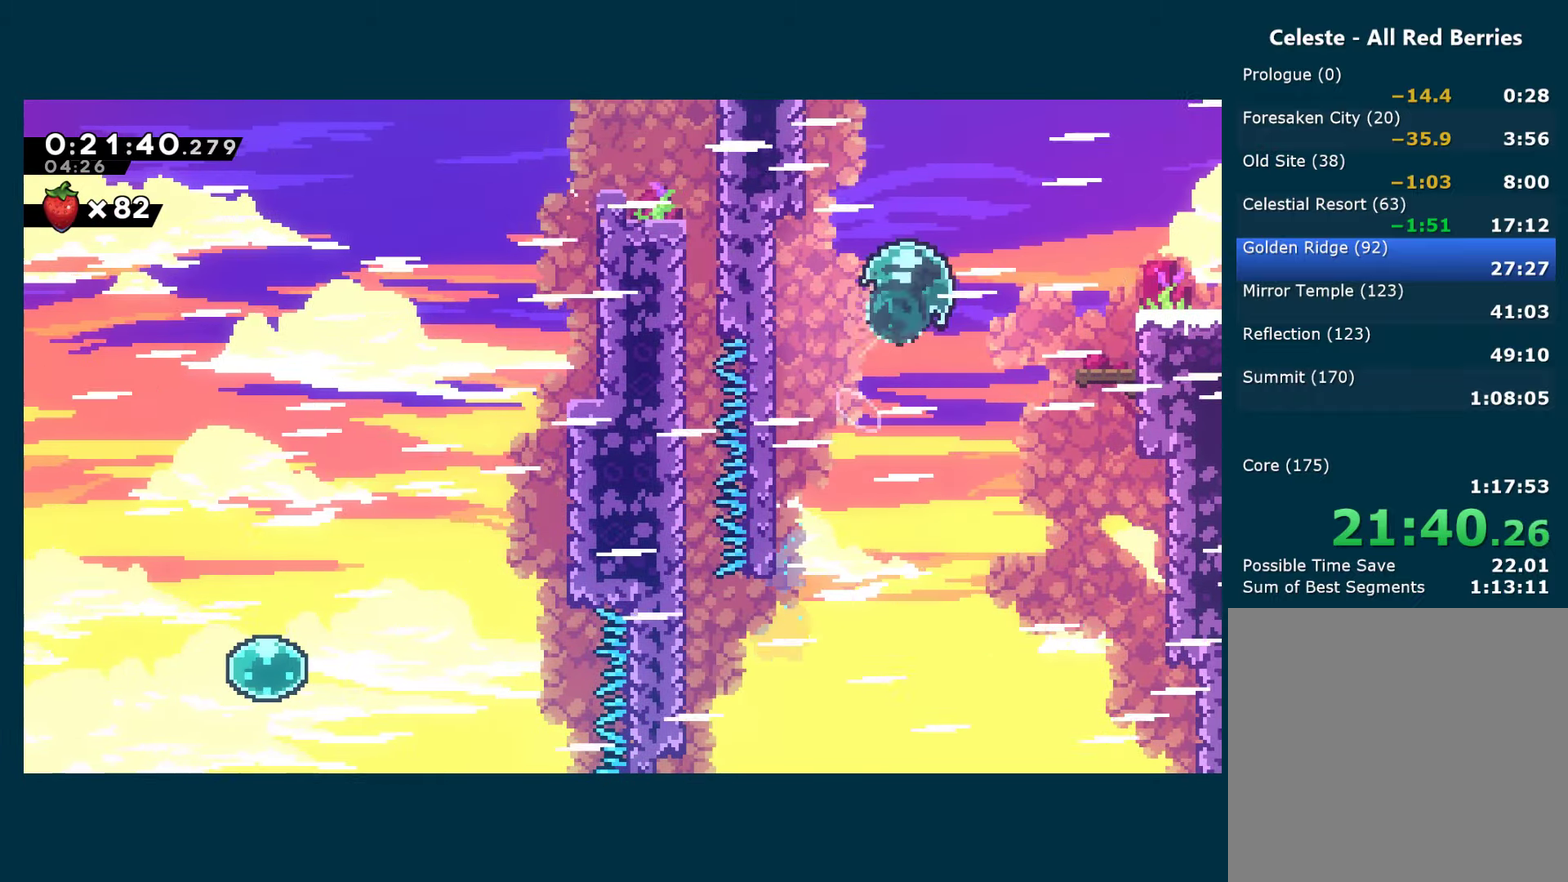
Gameplay with a controller (Xbox layout); each line is a JSON object with the inputs held at the frame after it. "events" lists button and stick changes between this image and that frame as [ms after this image, input, new state], when the widget could be followed in between.
{"buttons": ["X", "DPAD_RIGHT"], "left_stick": "center", "right_stick": "center", "events": [[100, "X", "up"], [217, "DPAD_UP", "up"], [284, "DPAD_DOWN", "down"], [317, "X", "down"], [500, "DPAD_DOWN", "up"]]}
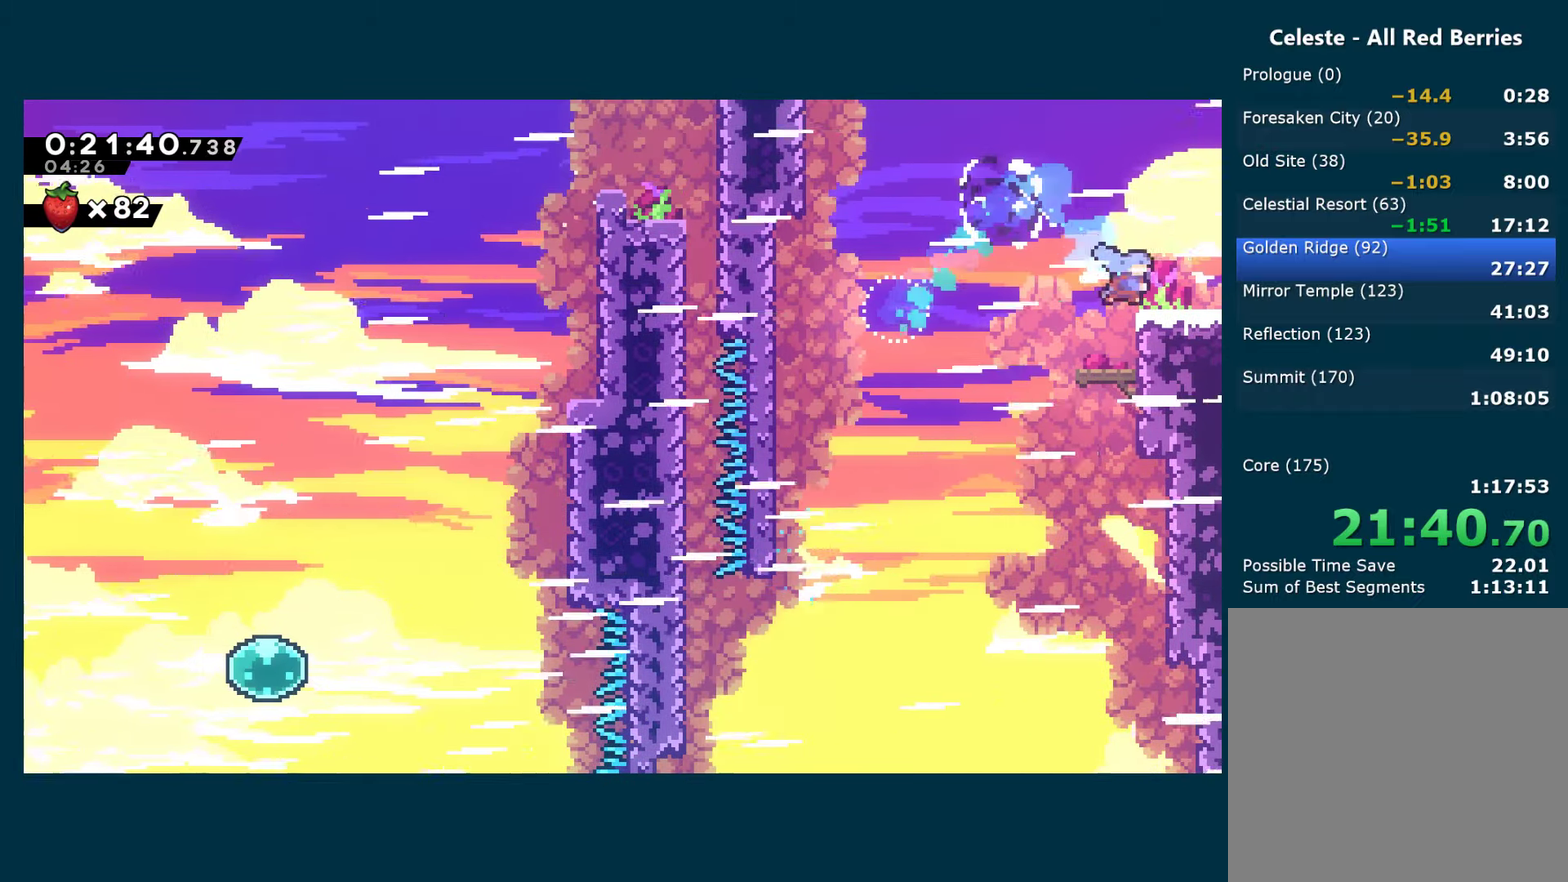
{"buttons": ["DPAD_RIGHT"], "left_stick": "center", "right_stick": "center", "events": [[34, "A", "down"], [84, "A", "up"], [84, "X", "up"]]}
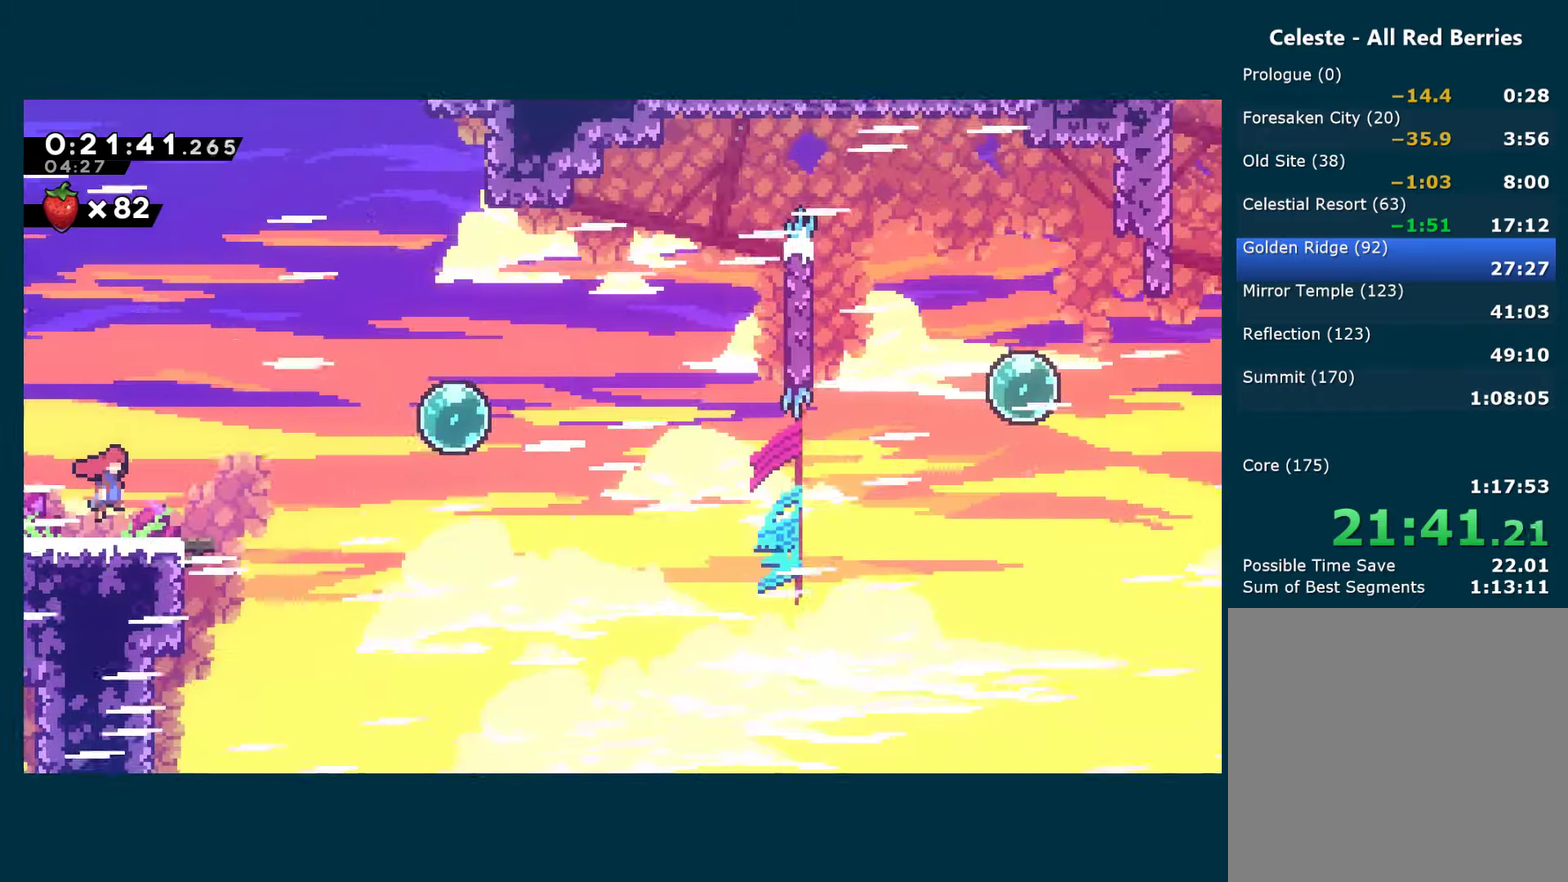
{"buttons": ["A", "DPAD_RIGHT"], "left_stick": "center", "right_stick": "center", "events": [[350, "A", "down"]]}
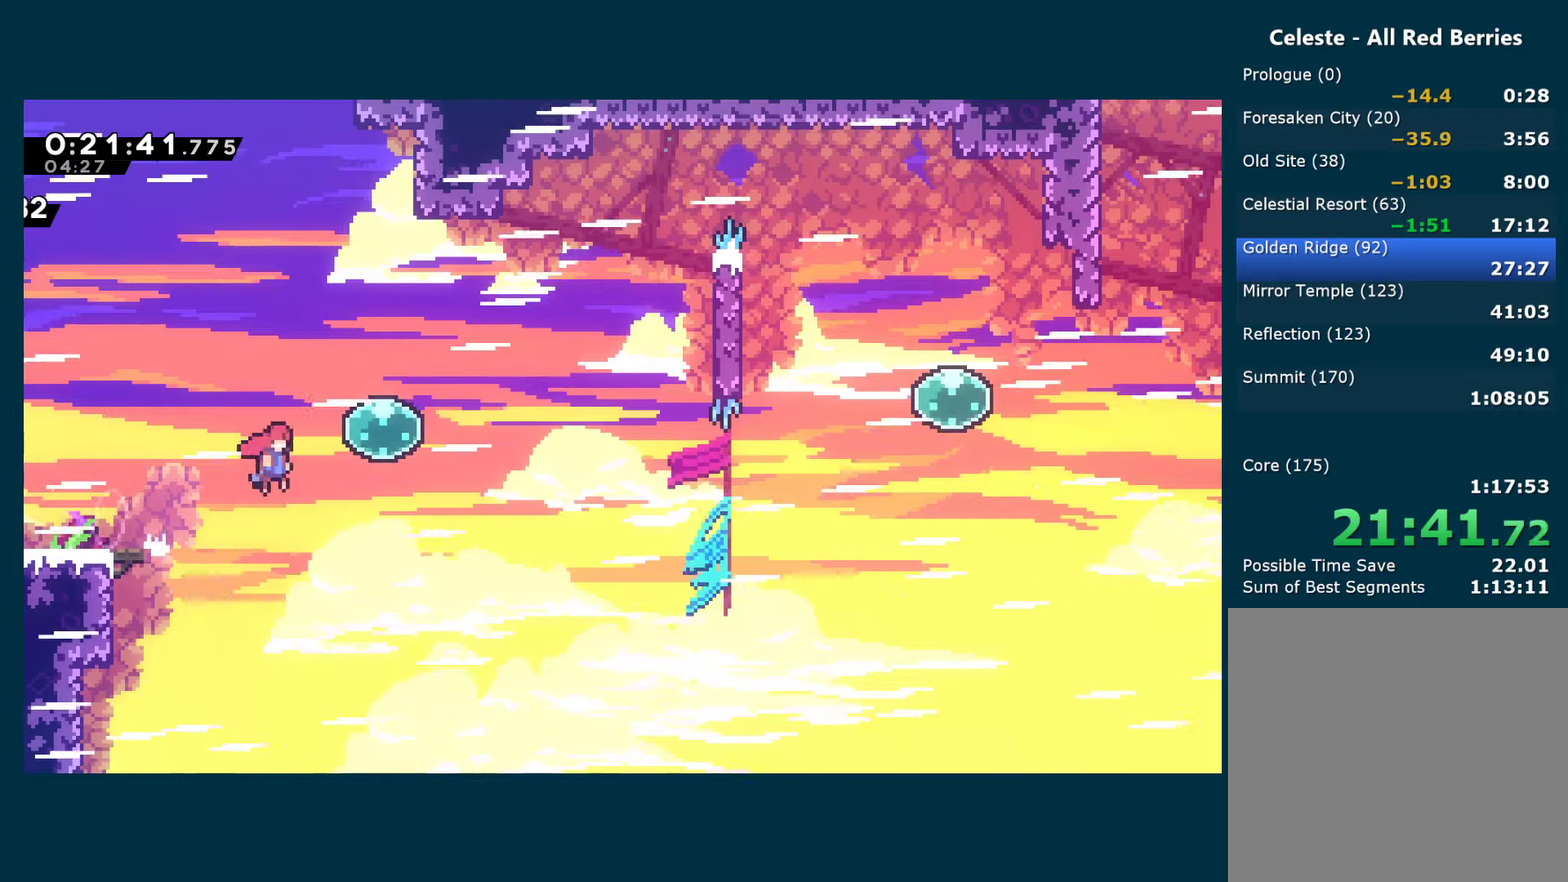
{"buttons": ["X", "DPAD_RIGHT"], "left_stick": "center", "right_stick": "center", "events": [[100, "A", "up"], [116, "X", "down"], [183, "DPAD_UP", "down"], [250, "X", "up"], [400, "X", "down"], [450, "DPAD_UP", "up"]]}
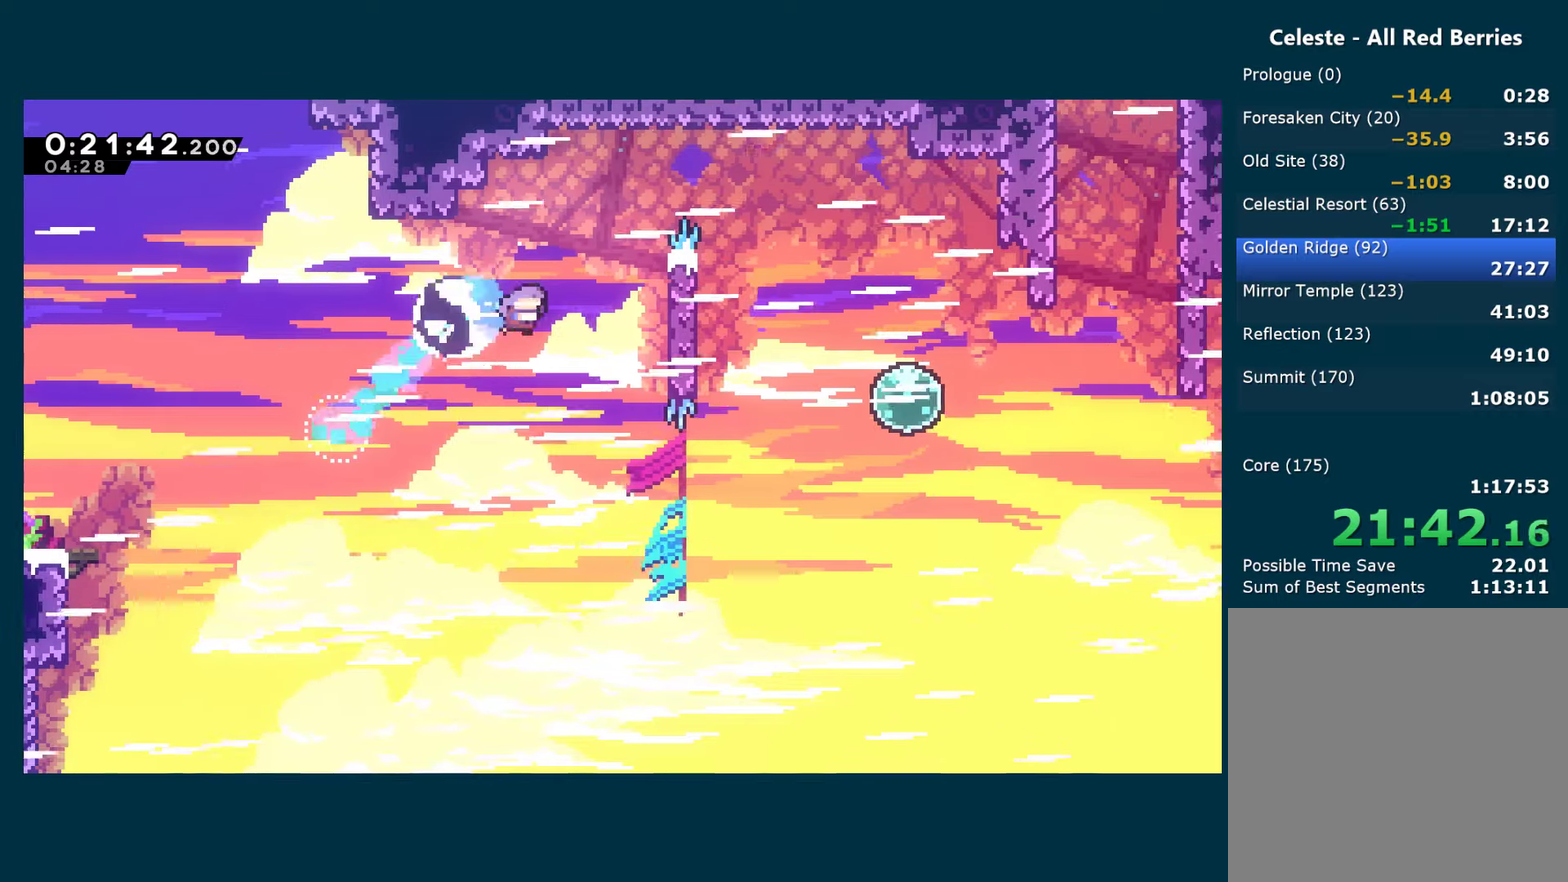
{"buttons": ["A", "R1", "DPAD_RIGHT"], "left_stick": "center", "right_stick": "center", "events": [[16, "X", "up"], [66, "R1", "down"], [250, "A", "down"]]}
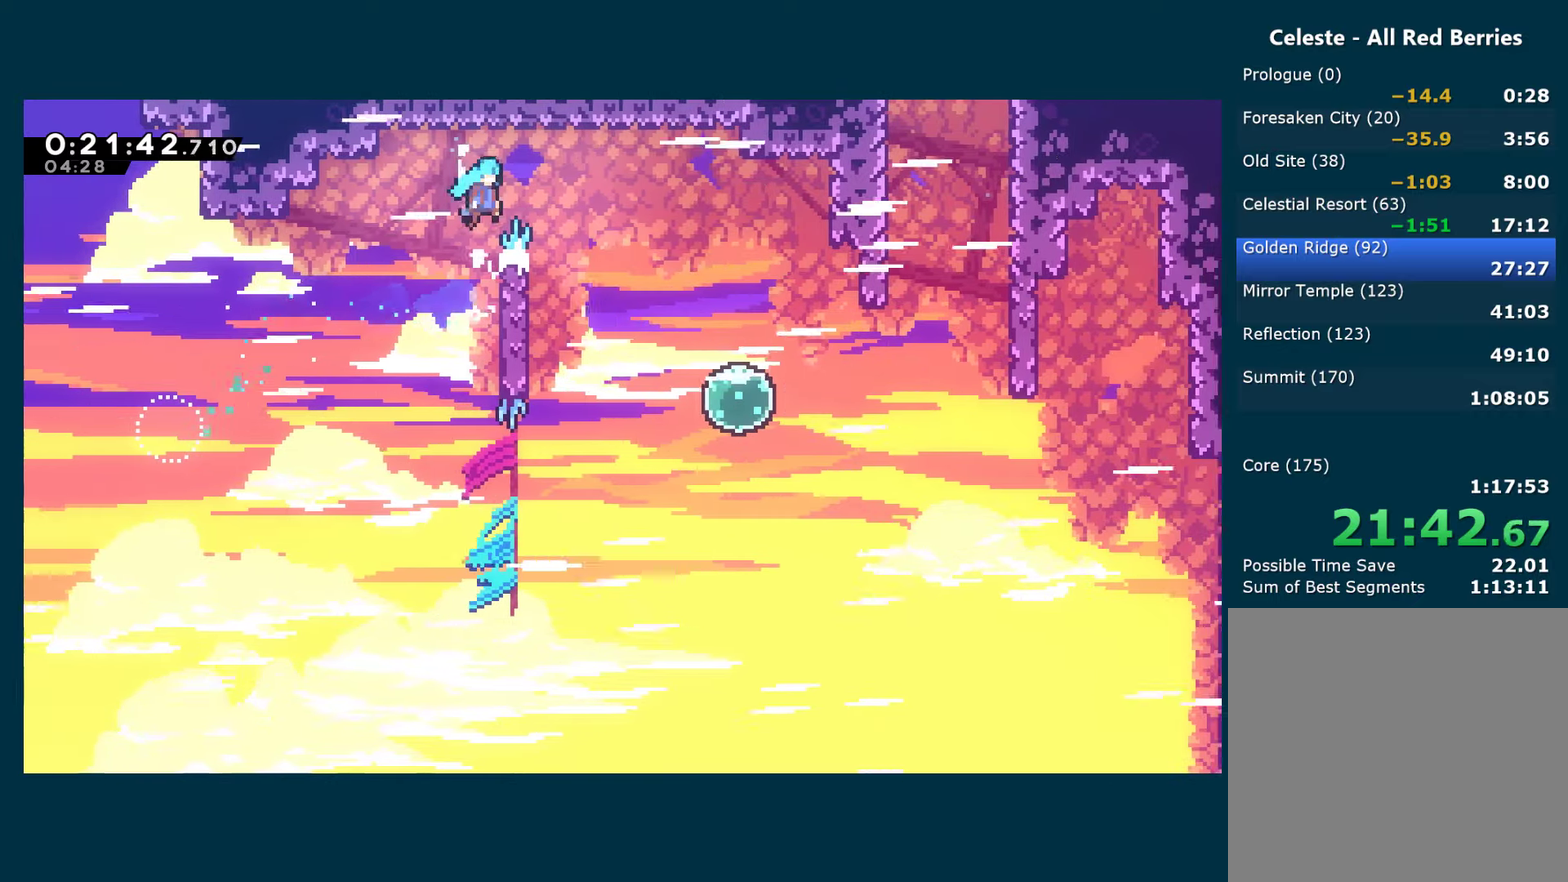
{"buttons": ["DPAD_LEFT"], "left_stick": "center", "right_stick": "center", "events": [[383, "A", "up"], [383, "R1", "up"], [400, "DPAD_RIGHT", "up"], [433, "DPAD_LEFT", "down"]]}
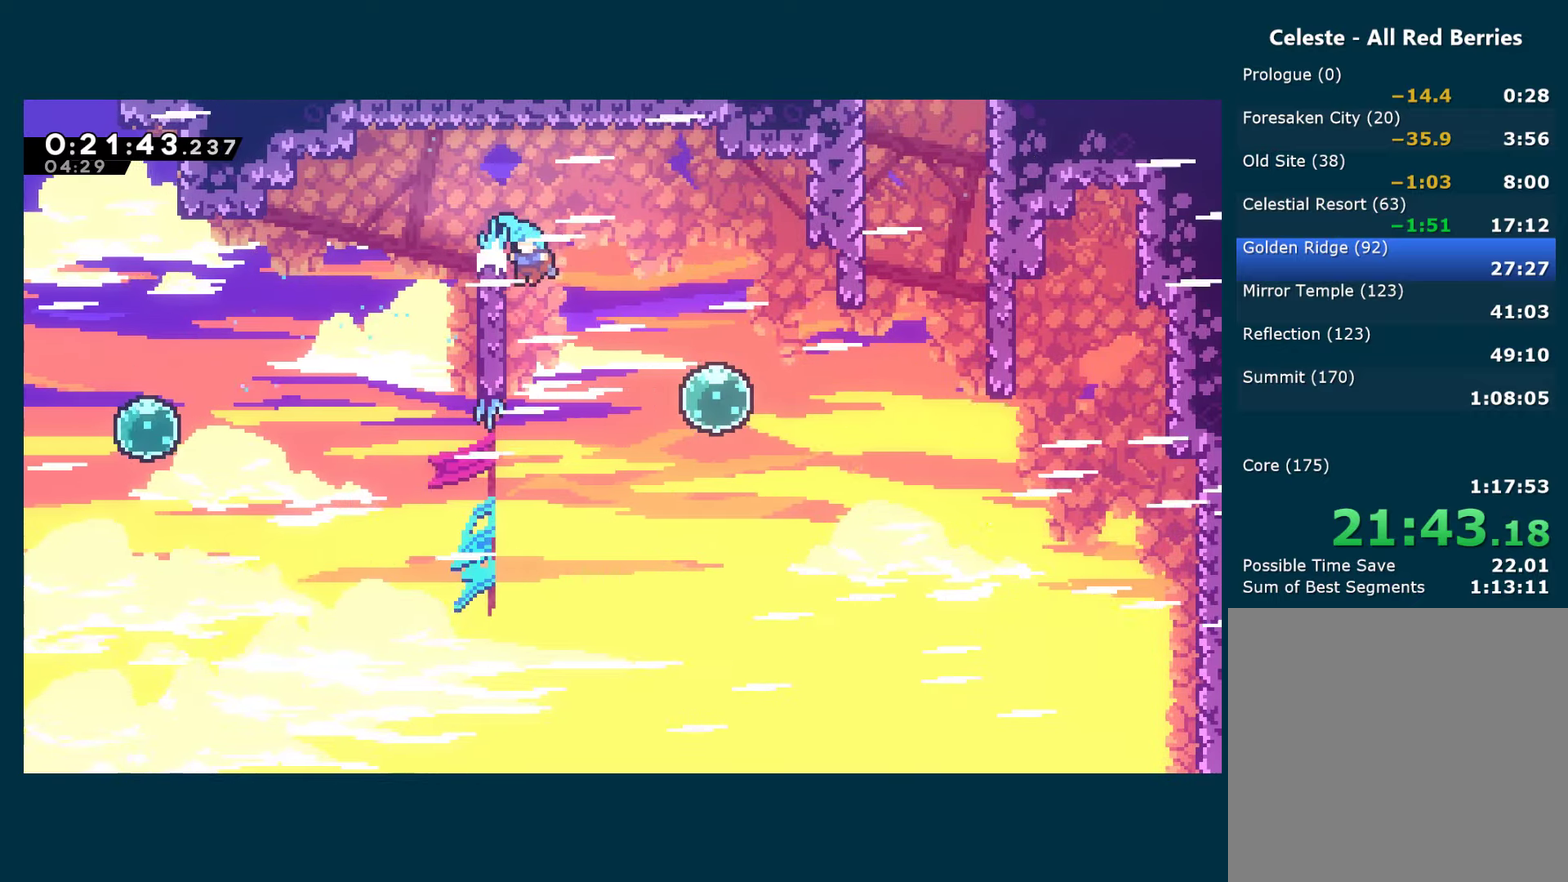
{"buttons": ["A", "DPAD_RIGHT"], "left_stick": "center", "right_stick": "center", "events": [[66, "DPAD_LEFT", "up"], [100, "A", "down"], [116, "DPAD_RIGHT", "down"]]}
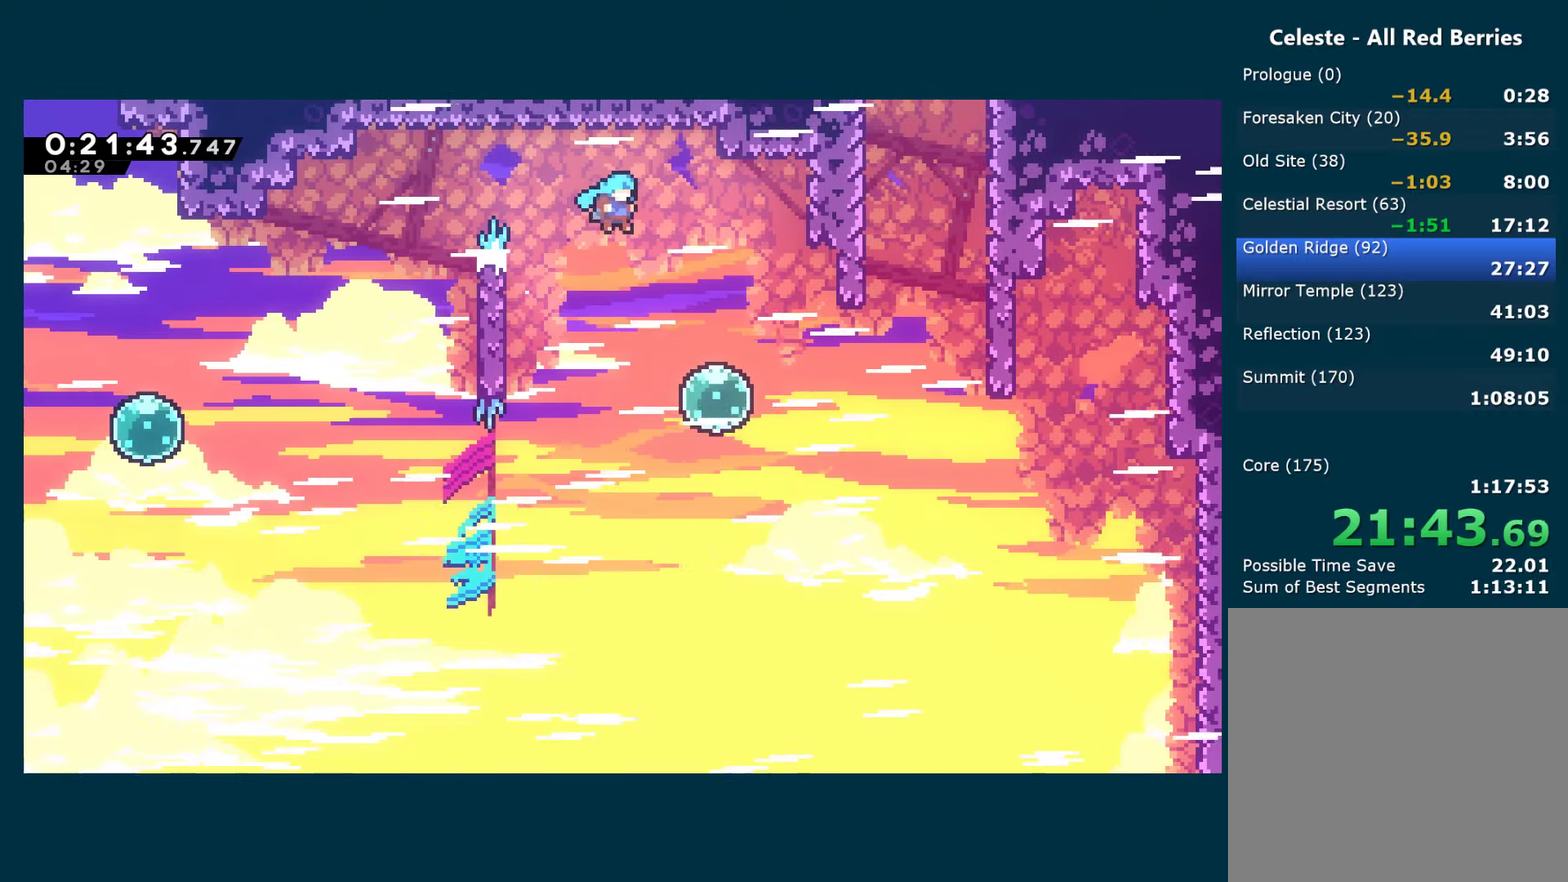
{"buttons": ["X", "DPAD_RIGHT"], "left_stick": "center", "right_stick": "center", "events": [[250, "A", "up"], [366, "X", "down"]]}
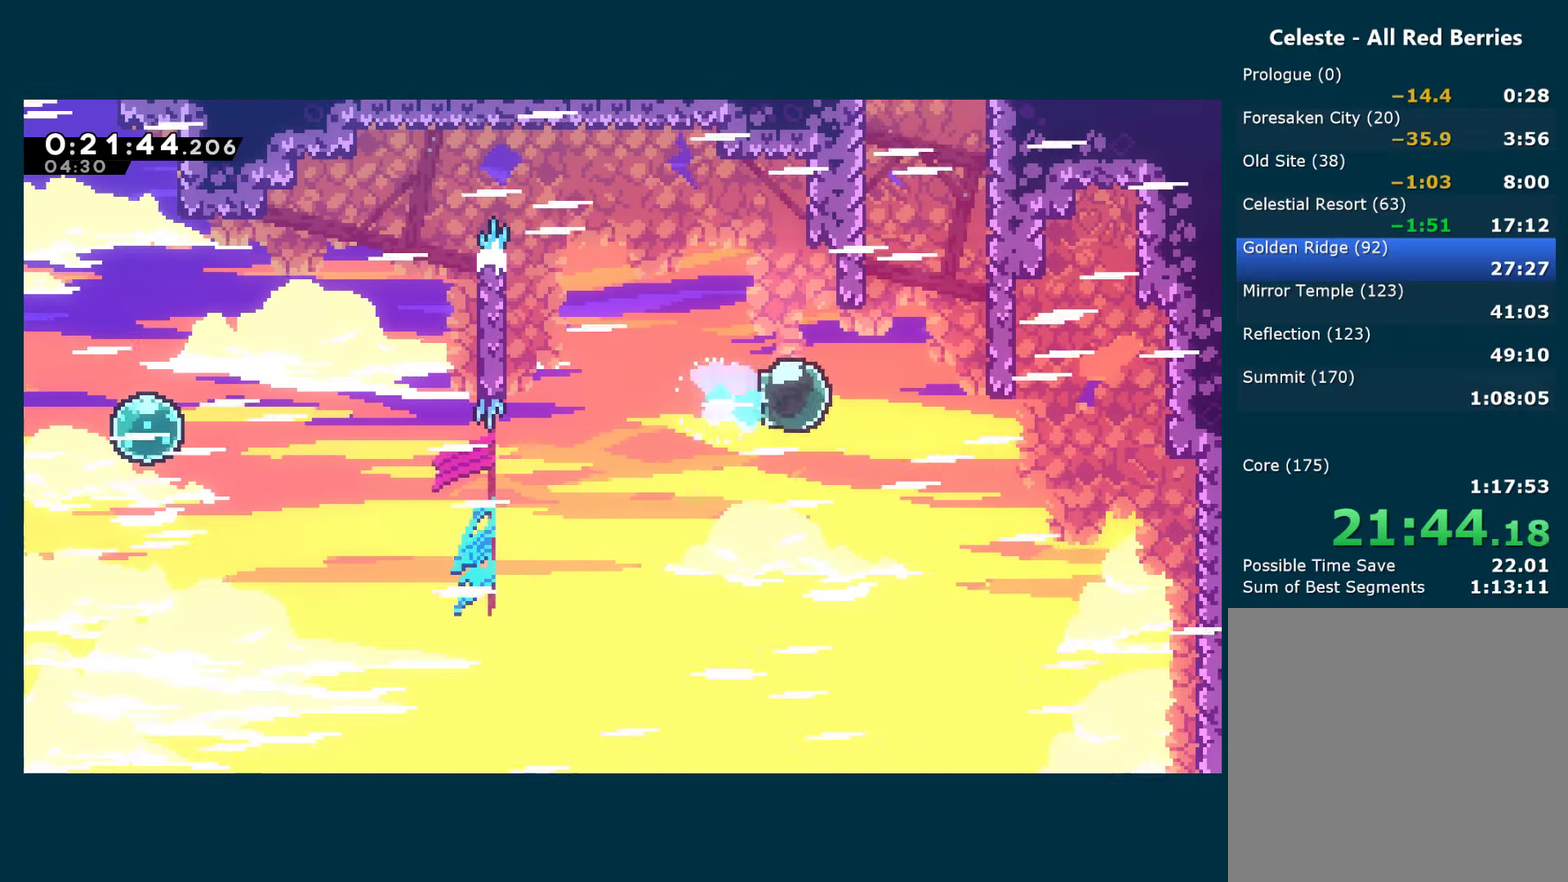
{"buttons": ["A", "X", "DPAD_LEFT"], "left_stick": "center", "right_stick": "center", "events": [[50, "X", "up"], [66, "DPAD_UP", "down"], [83, "DPAD_RIGHT", "up"], [116, "X", "down"], [350, "DPAD_LEFT", "down"], [350, "DPAD_UP", "up"], [383, "A", "down"]]}
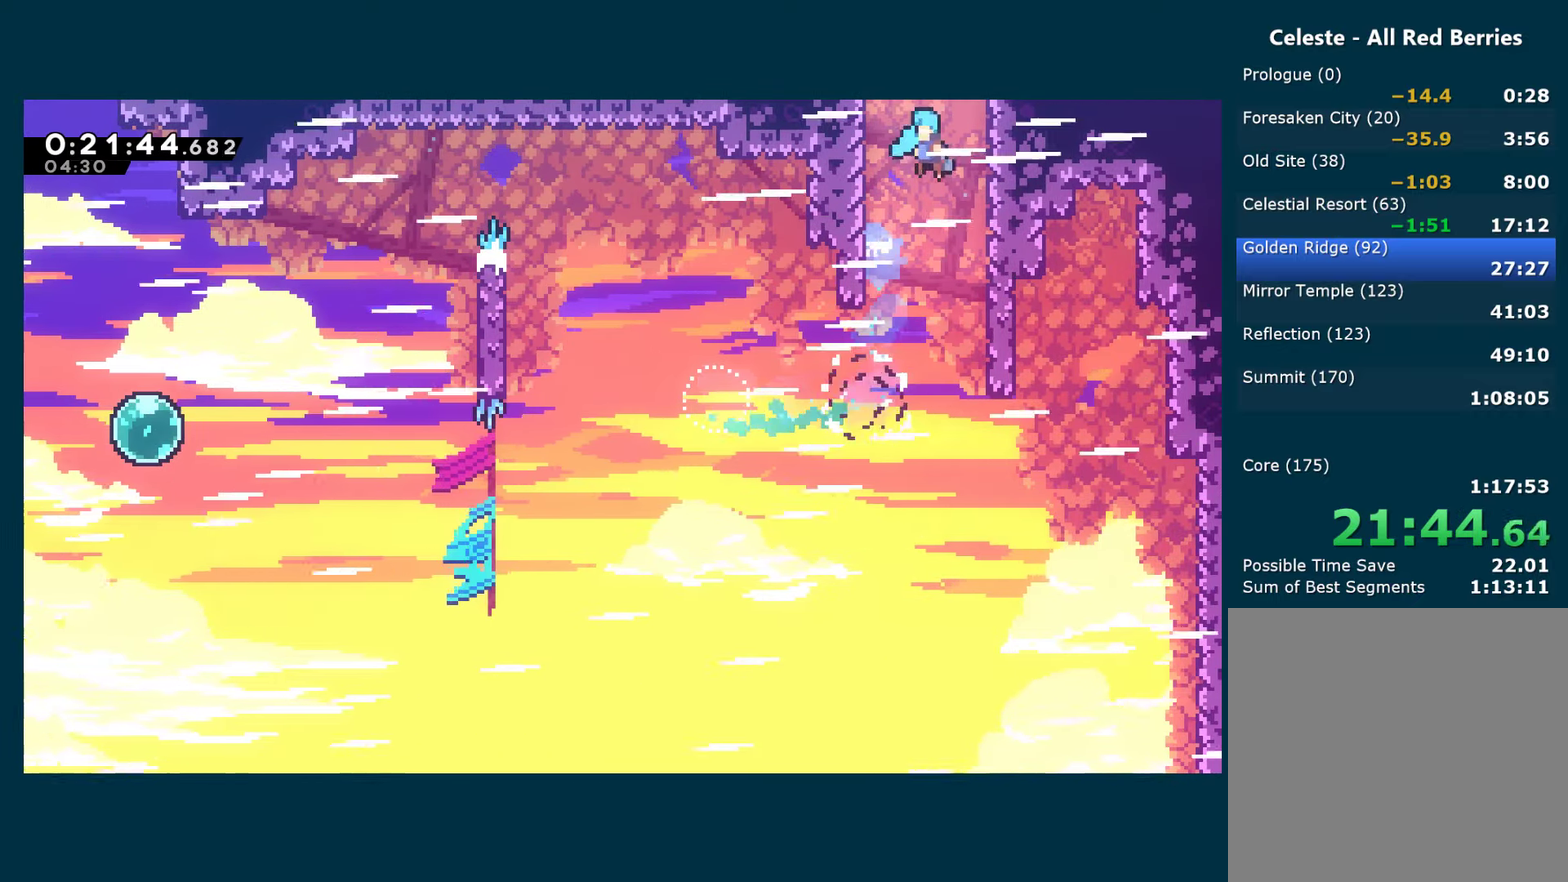
{"buttons": ["A", "X", "DPAD_LEFT"], "left_stick": "center", "right_stick": "center", "events": []}
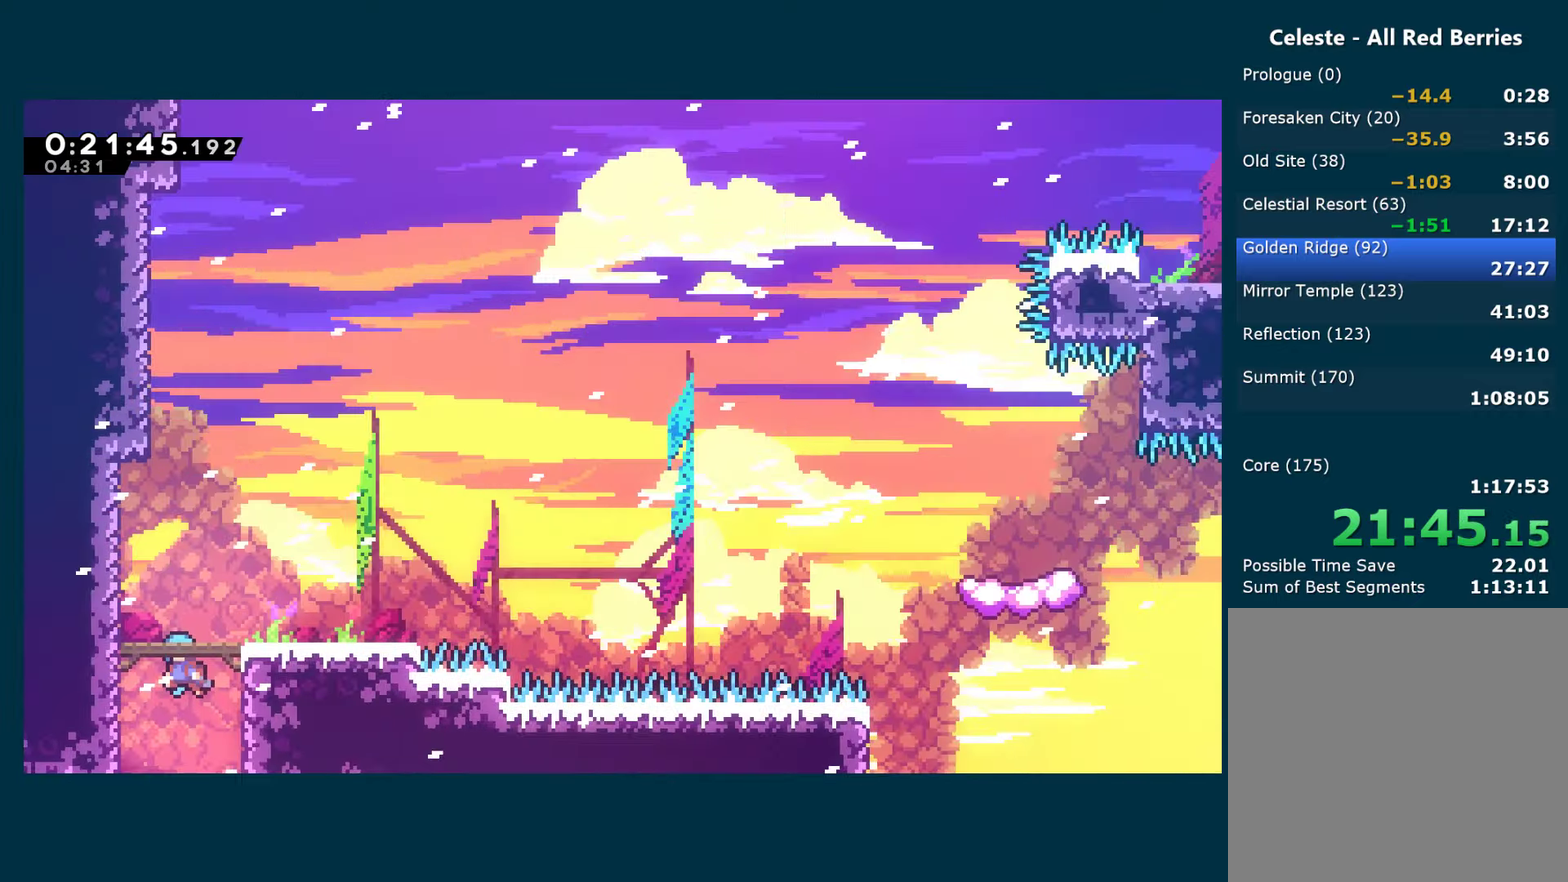
{"buttons": ["X", "DPAD_DOWN", "DPAD_RIGHT"], "left_stick": "center", "right_stick": "center", "events": [[283, "DPAD_LEFT", "up"], [316, "A", "up"], [333, "X", "up"], [366, "DPAD_RIGHT", "down"], [383, "DPAD_DOWN", "down"], [450, "X", "down"]]}
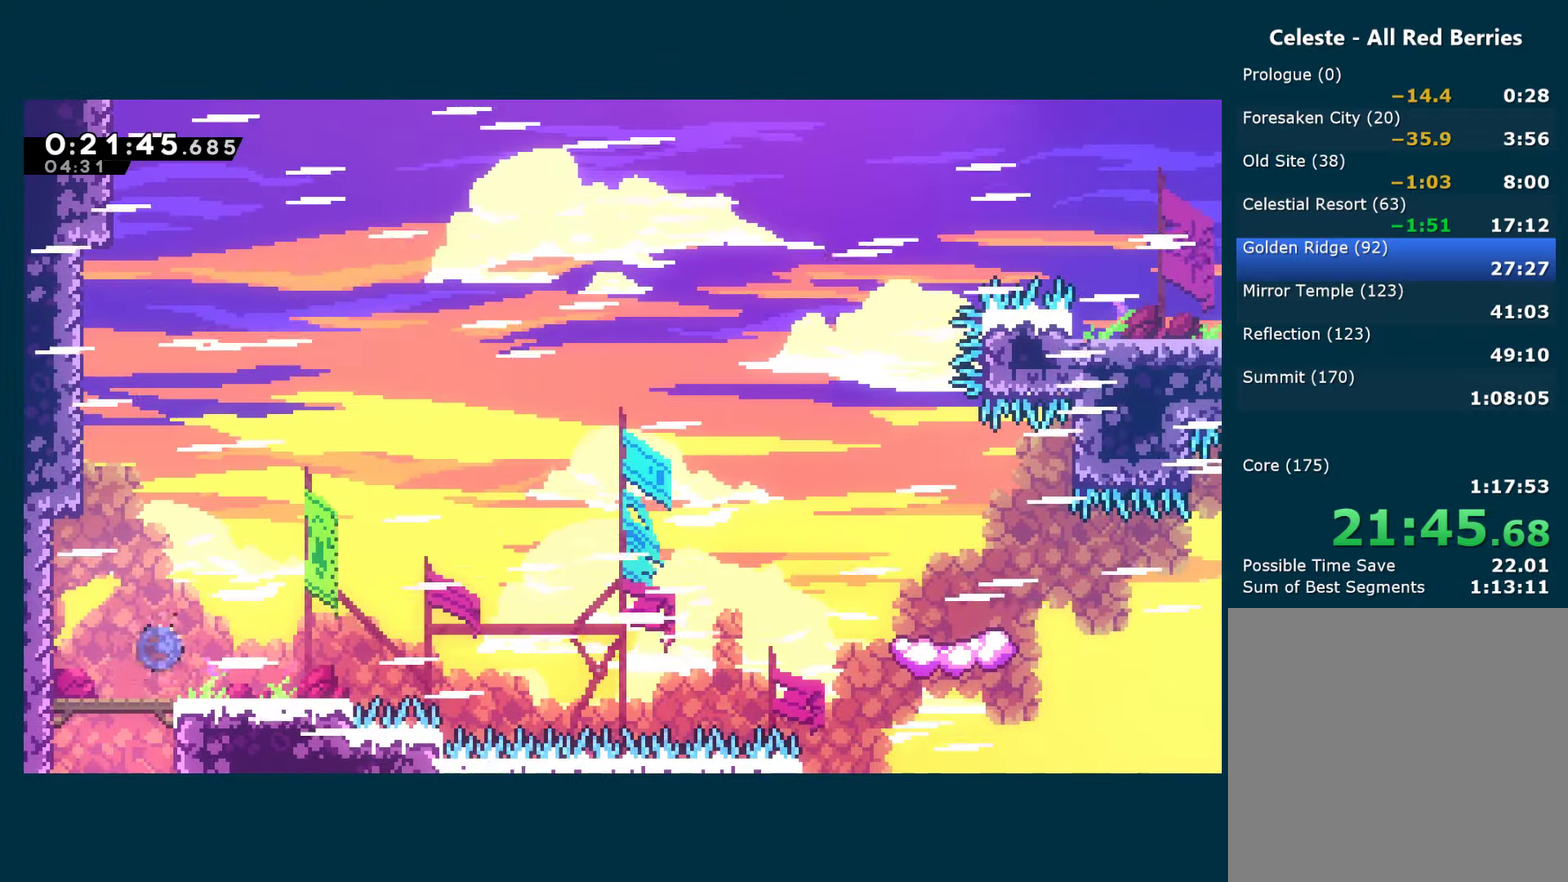
{"buttons": ["X", "DPAD_UP", "DPAD_RIGHT"], "left_stick": "center", "right_stick": "center", "events": [[183, "A", "down"], [183, "DPAD_DOWN", "up"], [216, "DPAD_UP", "down"], [400, "A", "up"], [400, "X", "up"], [483, "X", "down"]]}
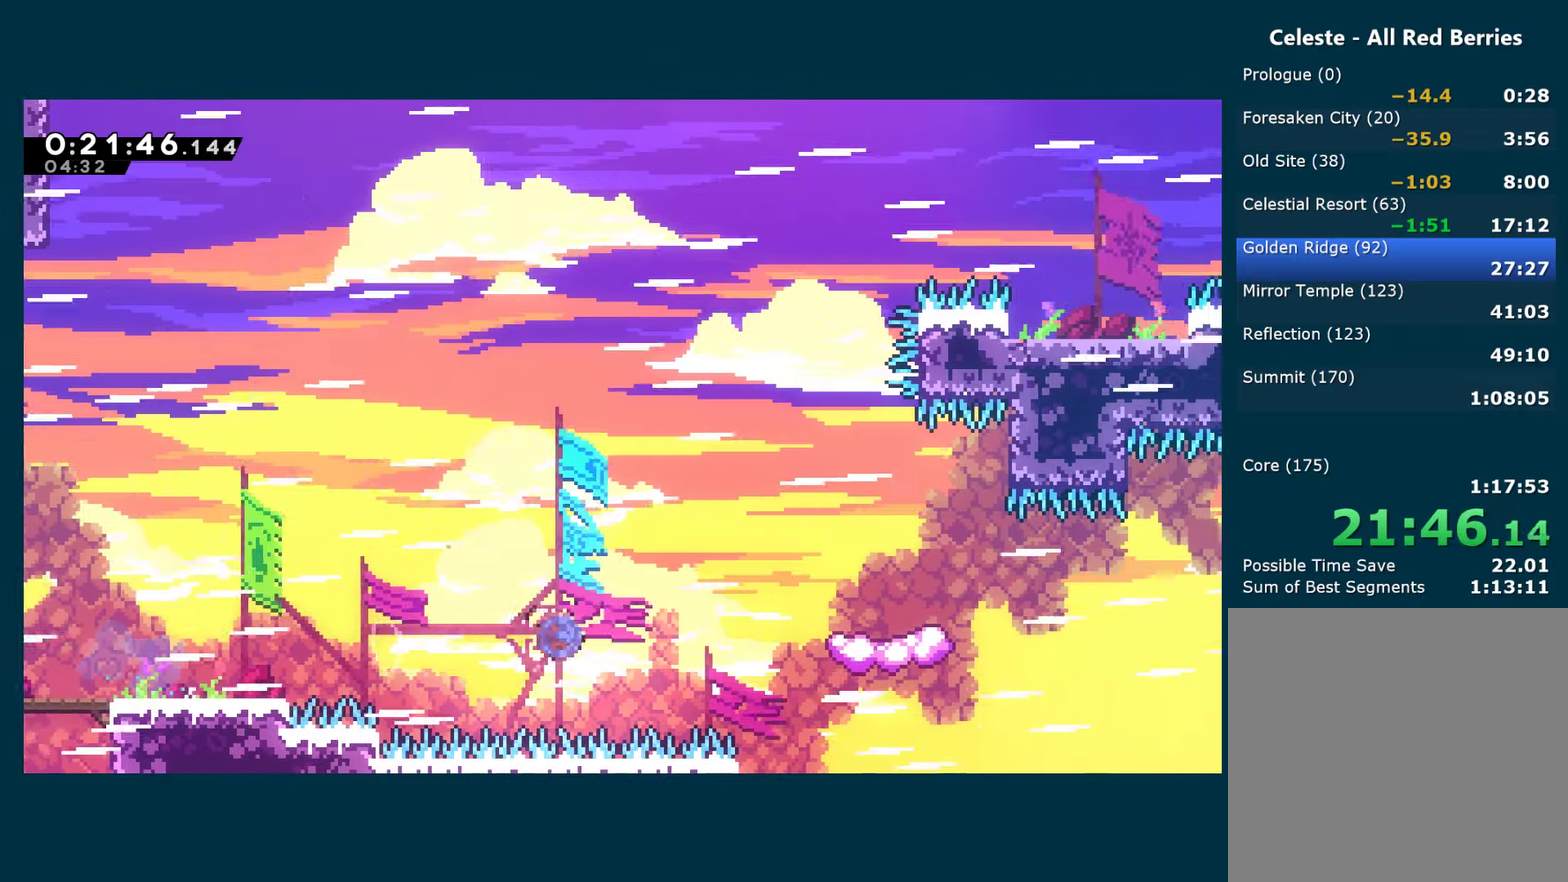
{"buttons": [], "left_stick": "center", "right_stick": "center", "events": [[116, "X", "up"], [150, "DPAD_UP", "up"], [300, "DPAD_RIGHT", "up"]]}
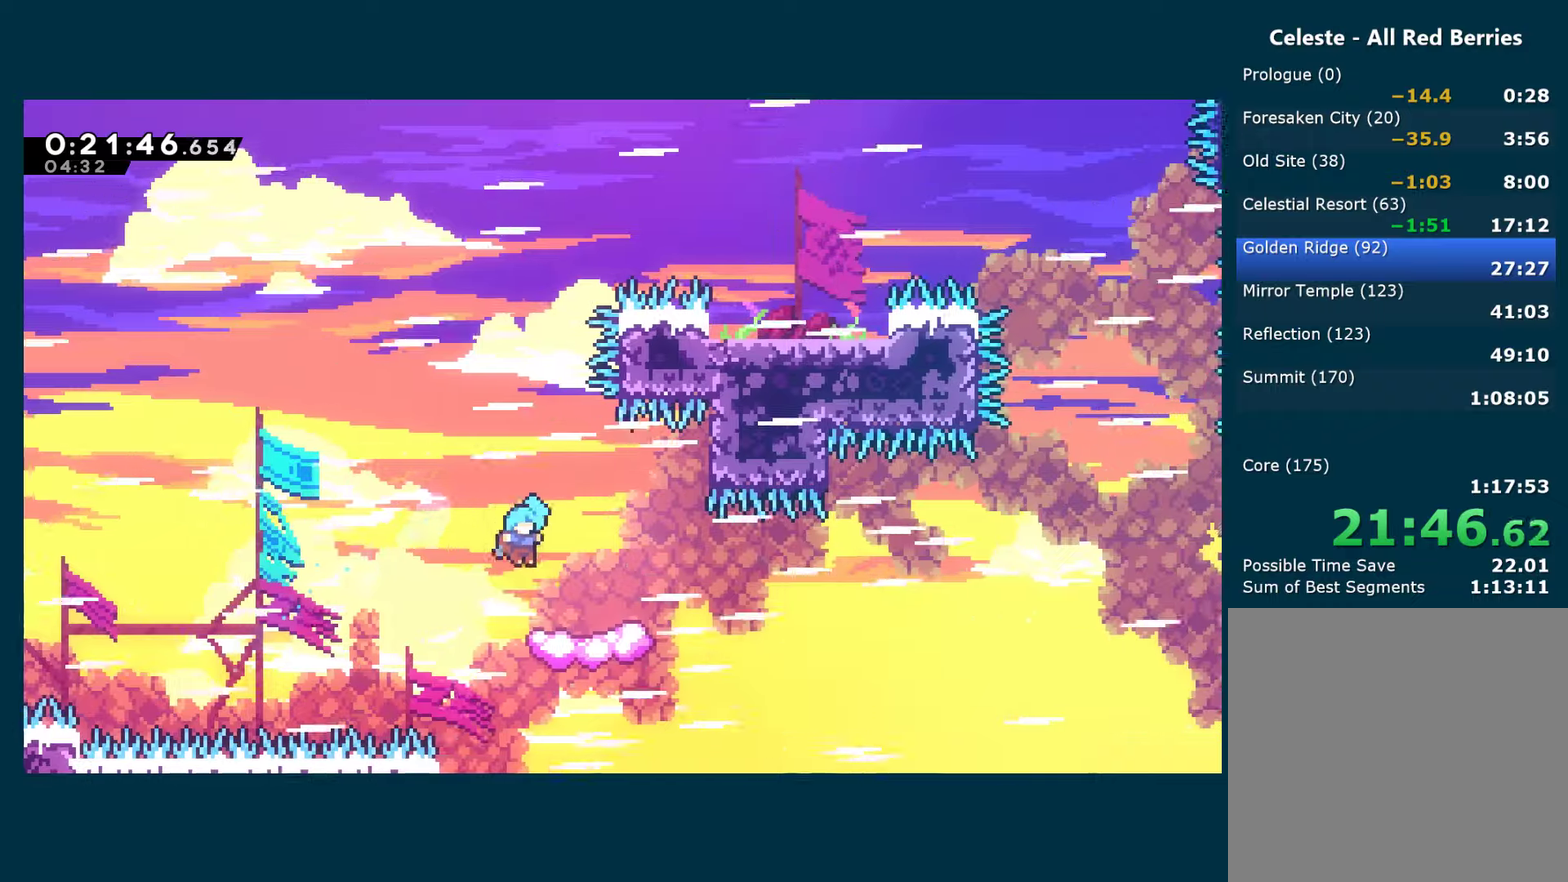
{"buttons": ["A", "X", "DPAD_RIGHT"], "left_stick": "center", "right_stick": "center", "events": [[83, "DPAD_RIGHT", "down"], [133, "DPAD_DOWN", "down"], [150, "X", "down"], [350, "A", "down"], [367, "DPAD_DOWN", "up"]]}
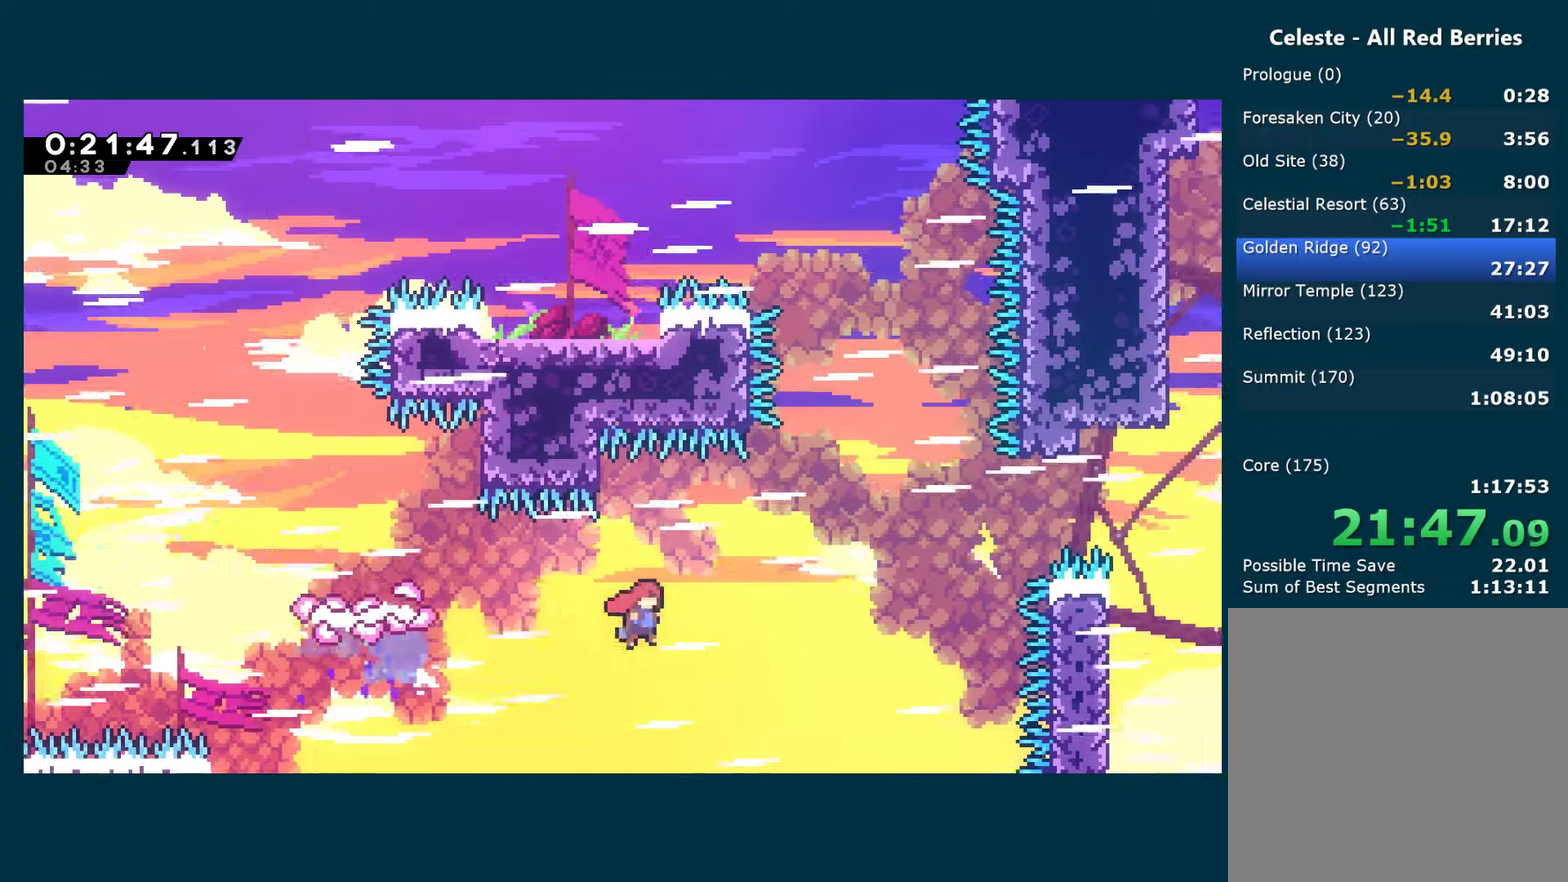
{"buttons": ["R1", "DPAD_UP", "DPAD_RIGHT"], "left_stick": "center", "right_stick": "center", "events": [[117, "DPAD_UP", "down"], [200, "A", "up"], [200, "X", "up"], [250, "X", "down"], [400, "X", "up"], [433, "R1", "down"]]}
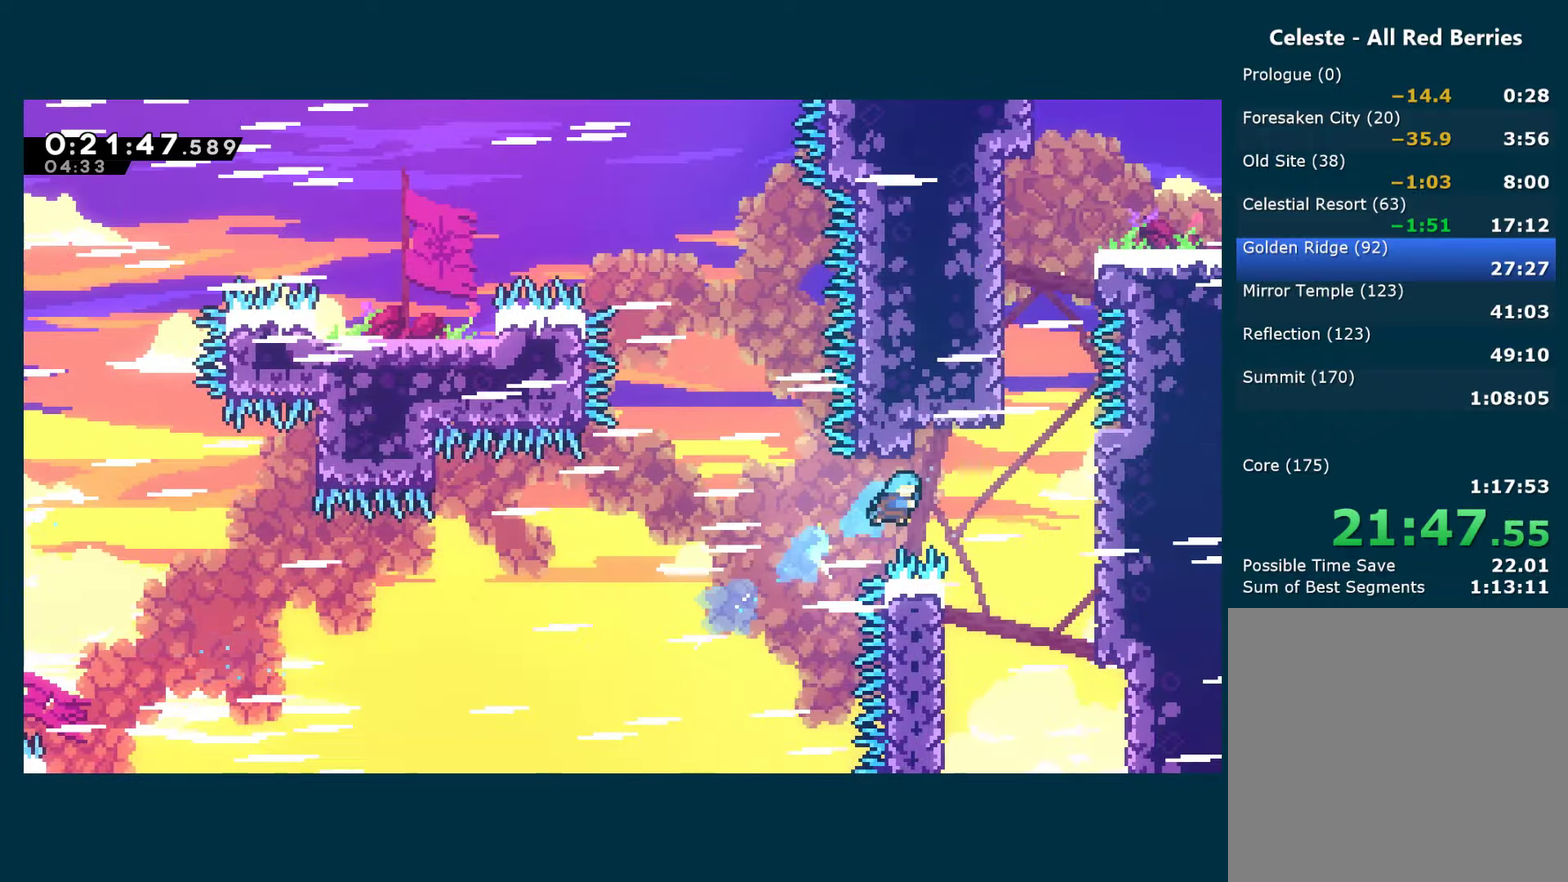
{"buttons": ["A", "R1", "DPAD_RIGHT"], "left_stick": "center", "right_stick": "center", "events": [[183, "DPAD_UP", "up"], [400, "A", "down"]]}
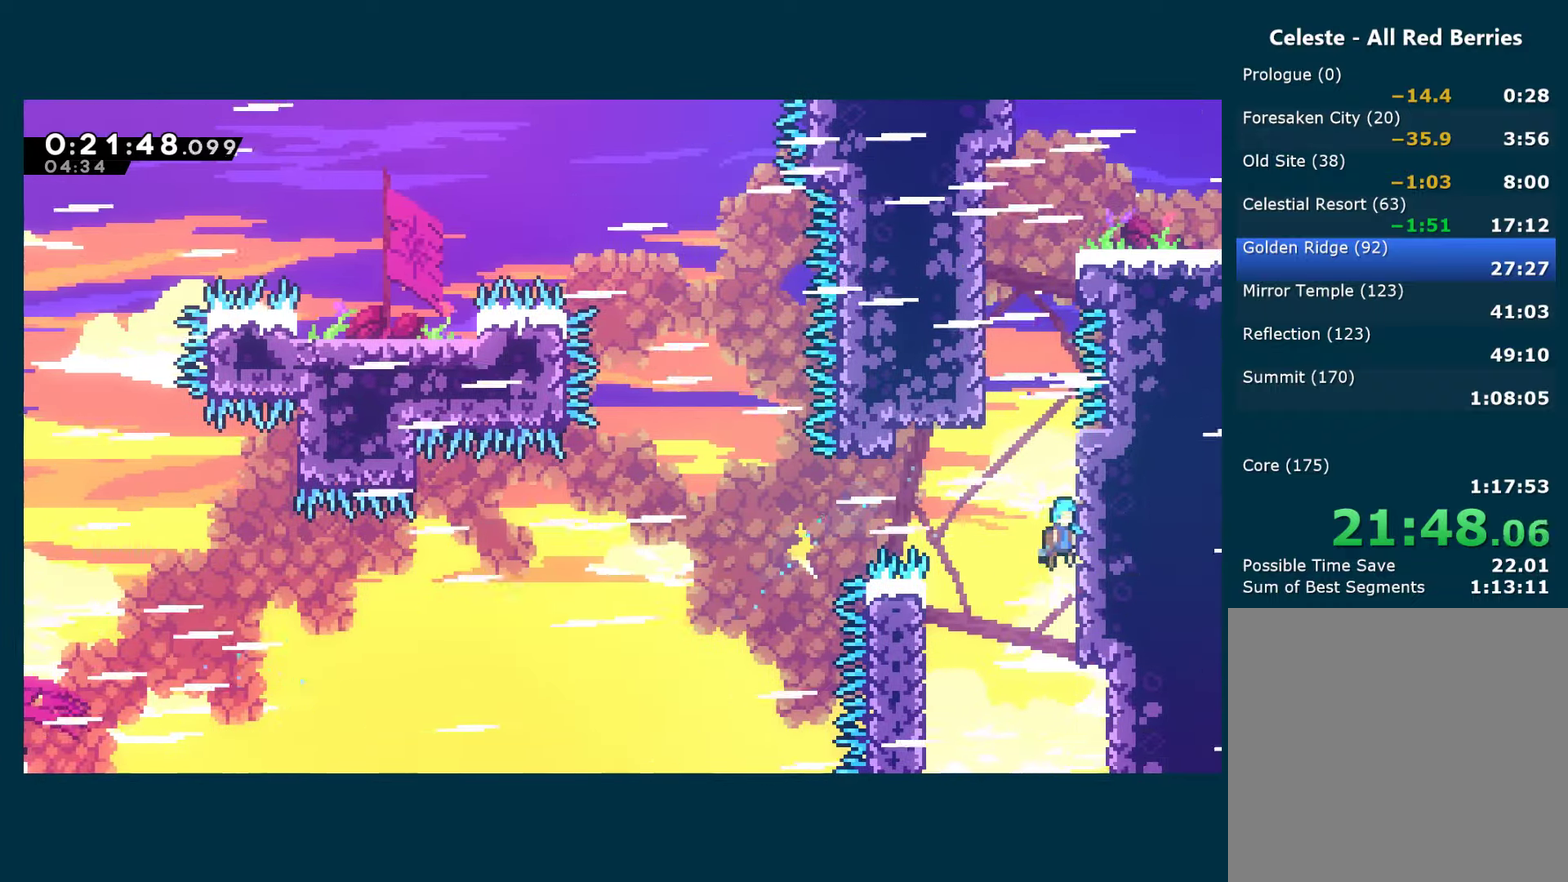
{"buttons": ["R1", "DPAD_LEFT"], "left_stick": "center", "right_stick": "center", "events": [[200, "DPAD_RIGHT", "up"], [233, "DPAD_LEFT", "down"], [267, "A", "up"], [317, "A", "down"], [483, "A", "up"]]}
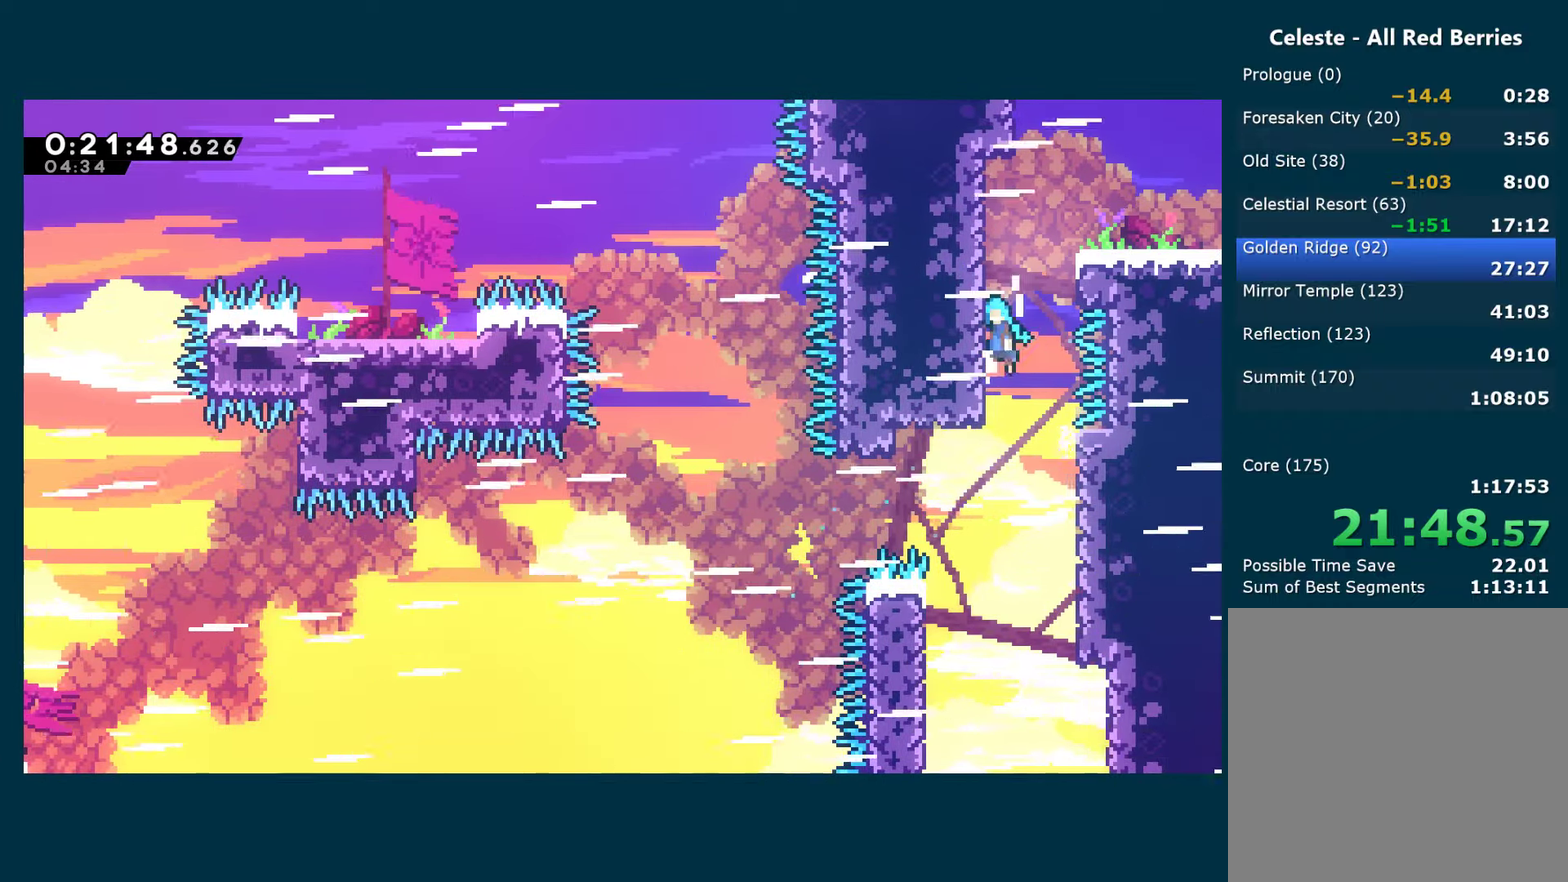
{"buttons": ["DPAD_RIGHT"], "left_stick": "center", "right_stick": "center", "events": [[33, "A", "down"], [167, "A", "up"], [233, "A", "down"], [233, "DPAD_LEFT", "up"], [233, "DPAD_UP", "down"], [267, "DPAD_RIGHT", "down"], [383, "DPAD_UP", "up"], [400, "A", "up"], [417, "R1", "up"]]}
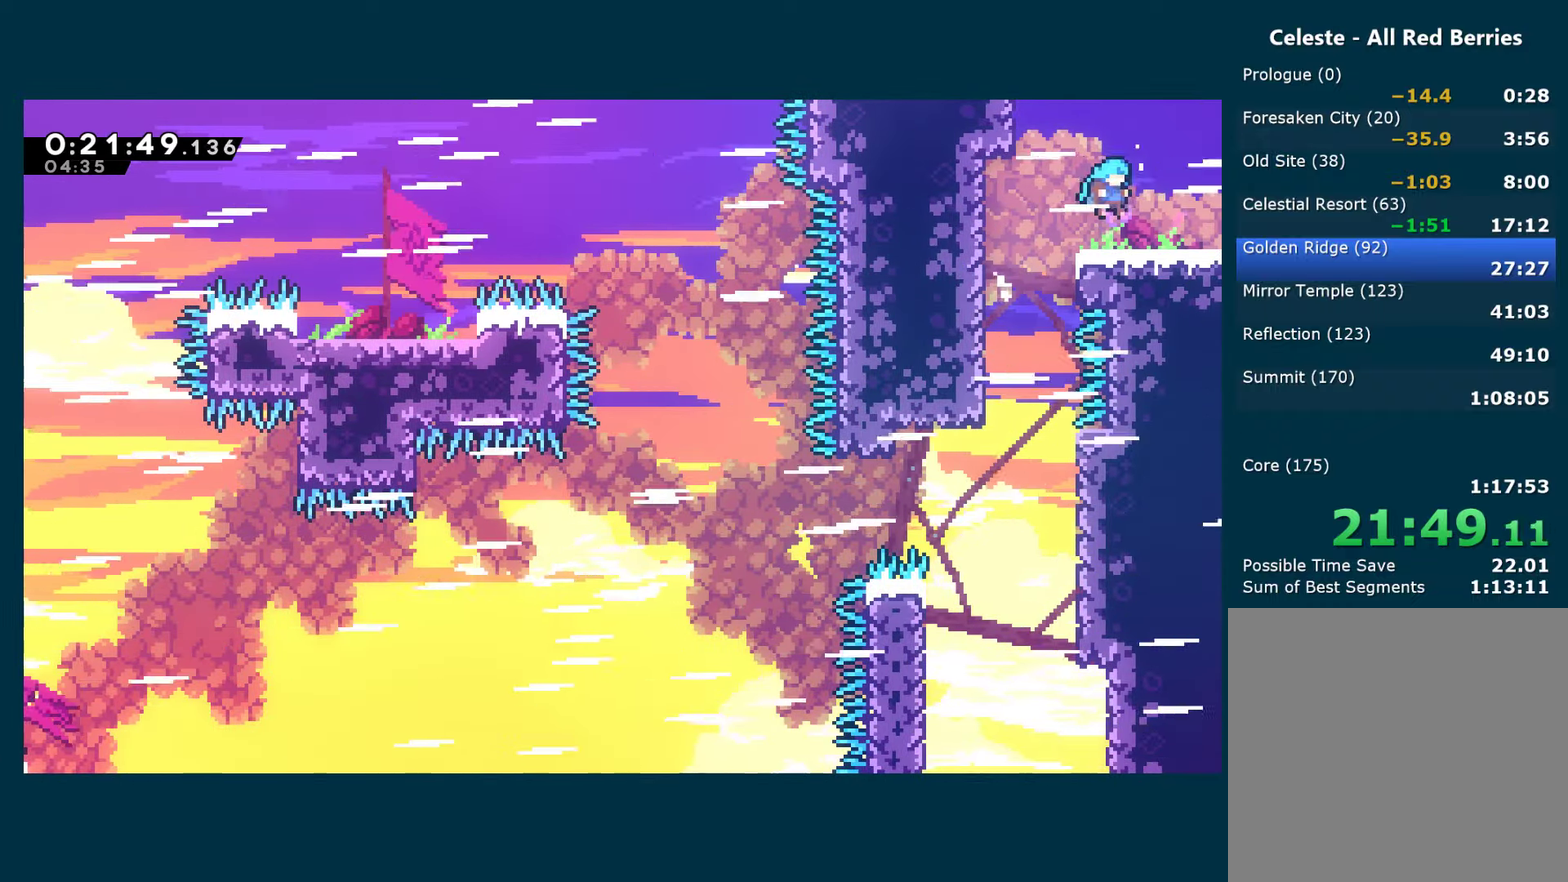
{"buttons": ["A", "X", "DPAD_RIGHT"], "left_stick": "center", "right_stick": "center", "events": [[83, "DPAD_DOWN", "down"], [100, "X", "down"], [217, "DPAD_DOWN", "up"], [250, "A", "down"]]}
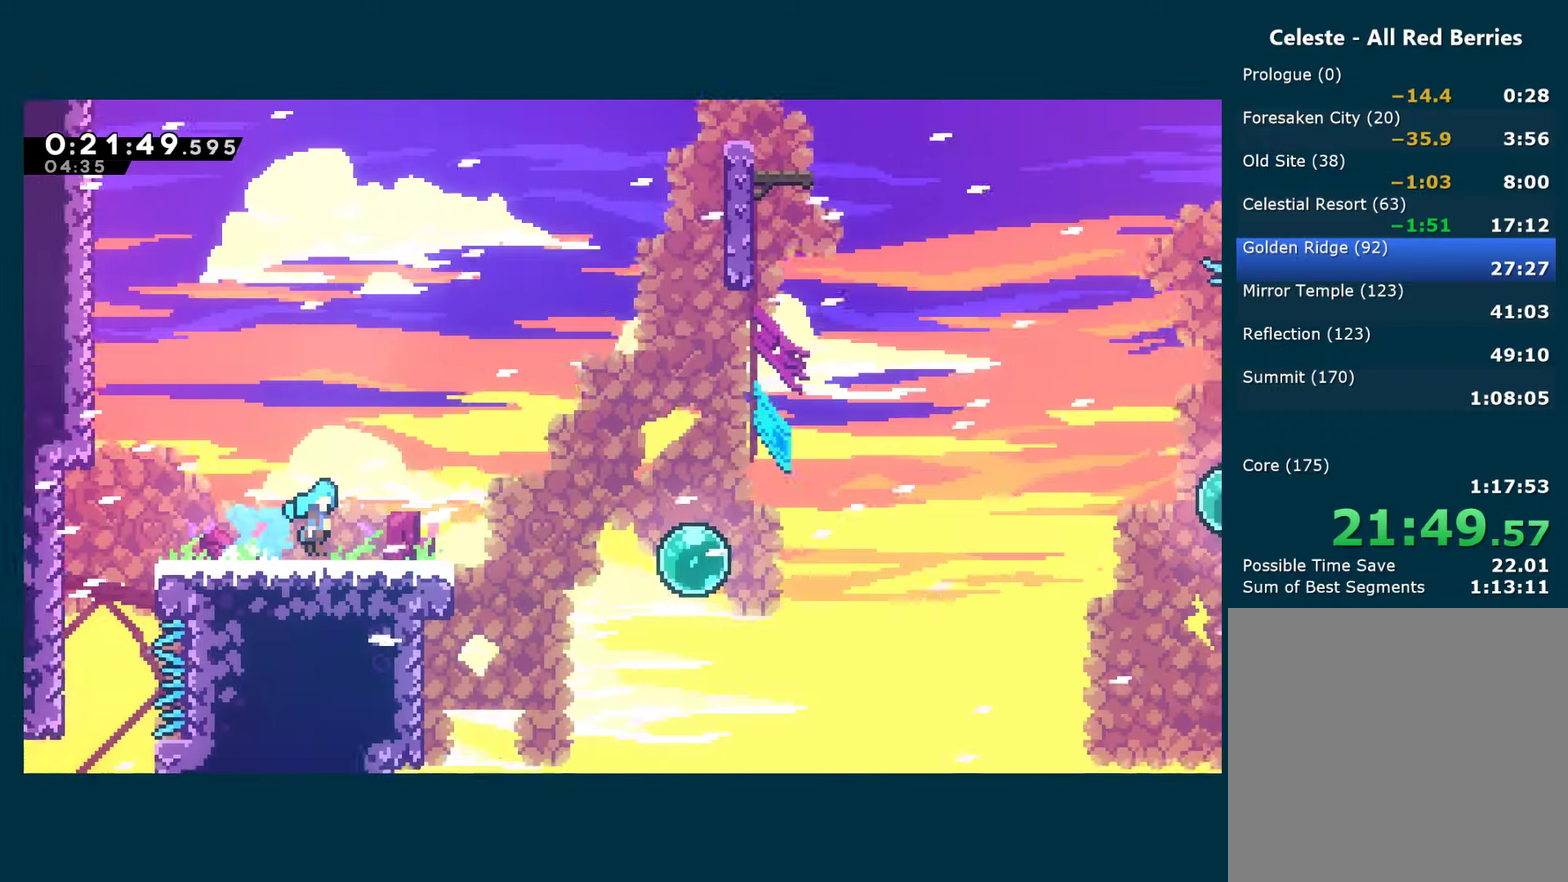
{"buttons": ["A", "X", "DPAD_RIGHT"], "left_stick": "center", "right_stick": "center", "events": []}
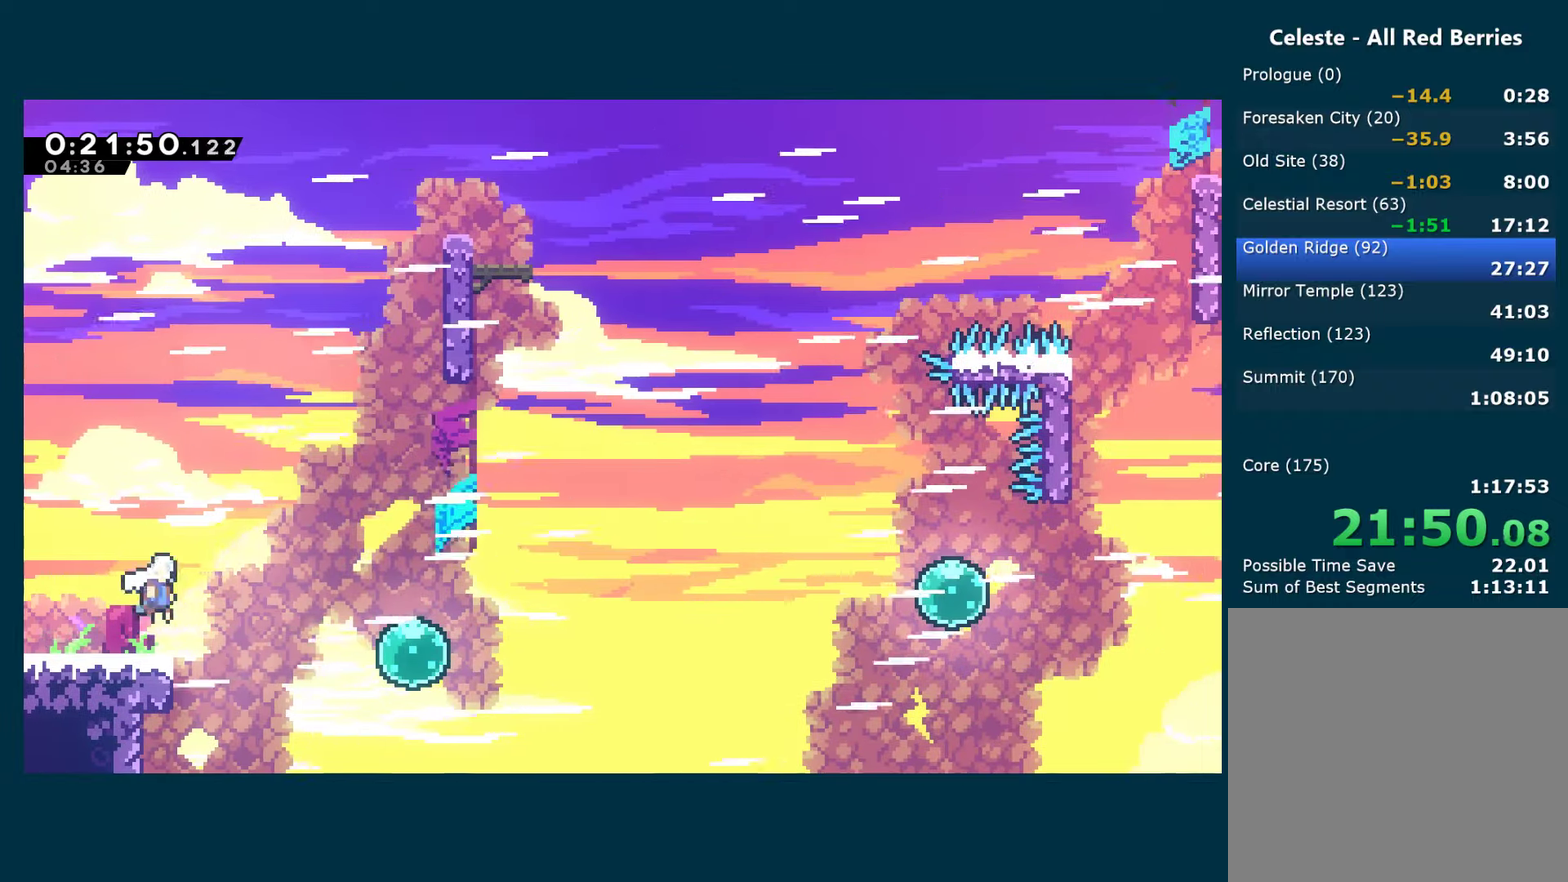
{"buttons": ["X", "DPAD_UP"], "left_stick": "center", "right_stick": "center", "events": [[133, "X", "up"], [150, "A", "up"], [150, "DPAD_DOWN", "down"], [200, "X", "down"], [300, "DPAD_DOWN", "up"], [317, "X", "up"], [350, "DPAD_RIGHT", "up"], [350, "DPAD_UP", "down"], [400, "X", "down"]]}
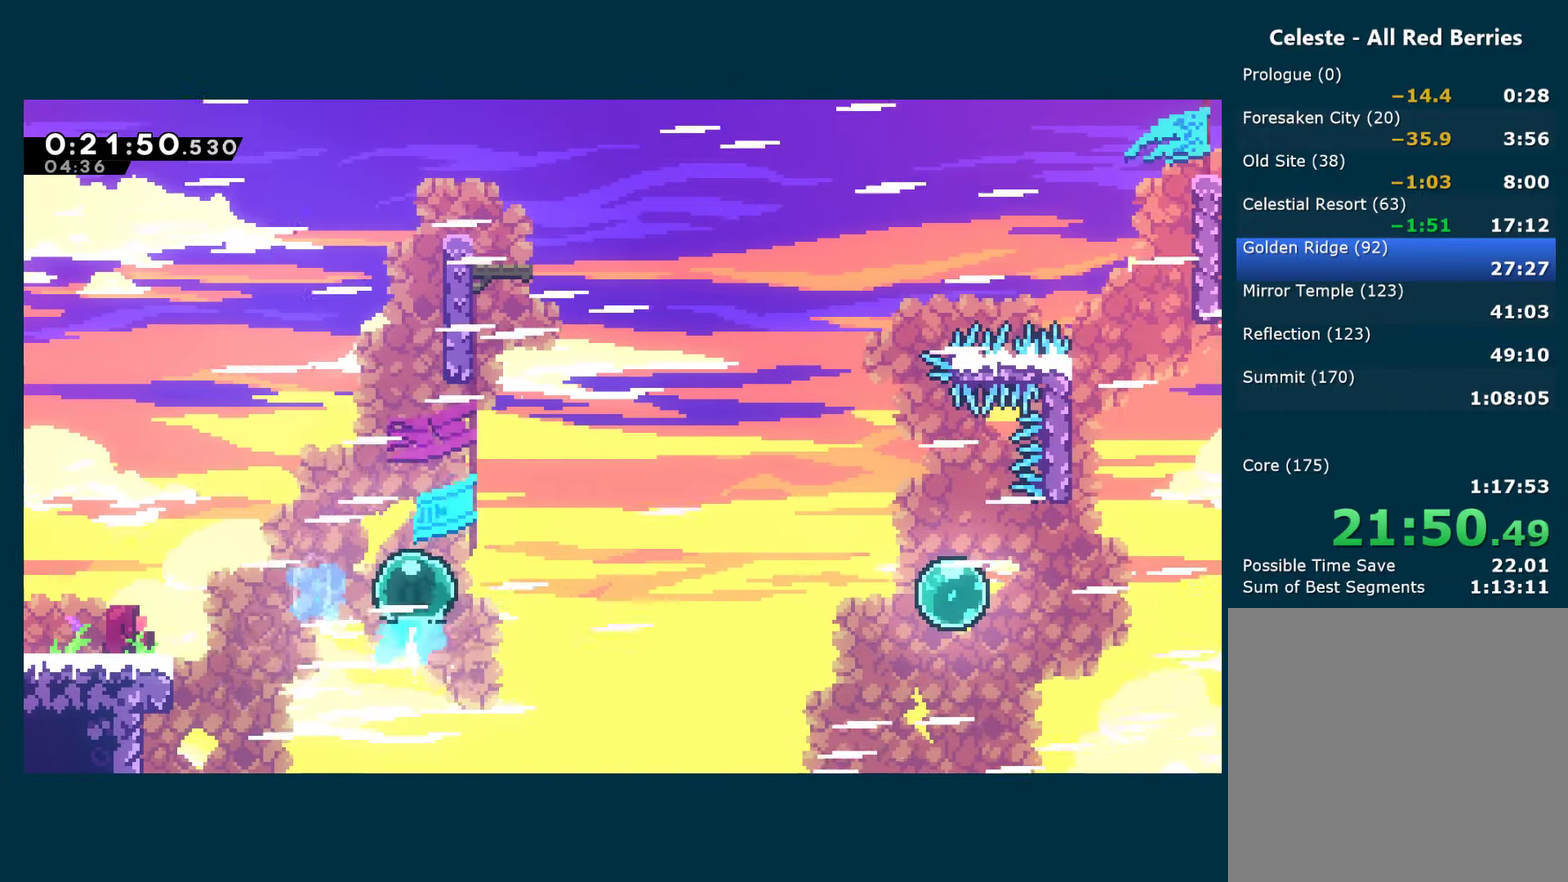
{"buttons": ["A", "R1", "DPAD_UP", "DPAD_RIGHT"], "left_stick": "center", "right_stick": "center", "events": [[17, "X", "up"], [100, "X", "down"], [217, "X", "up"], [250, "R1", "down"], [283, "DPAD_RIGHT", "down"], [500, "A", "down"]]}
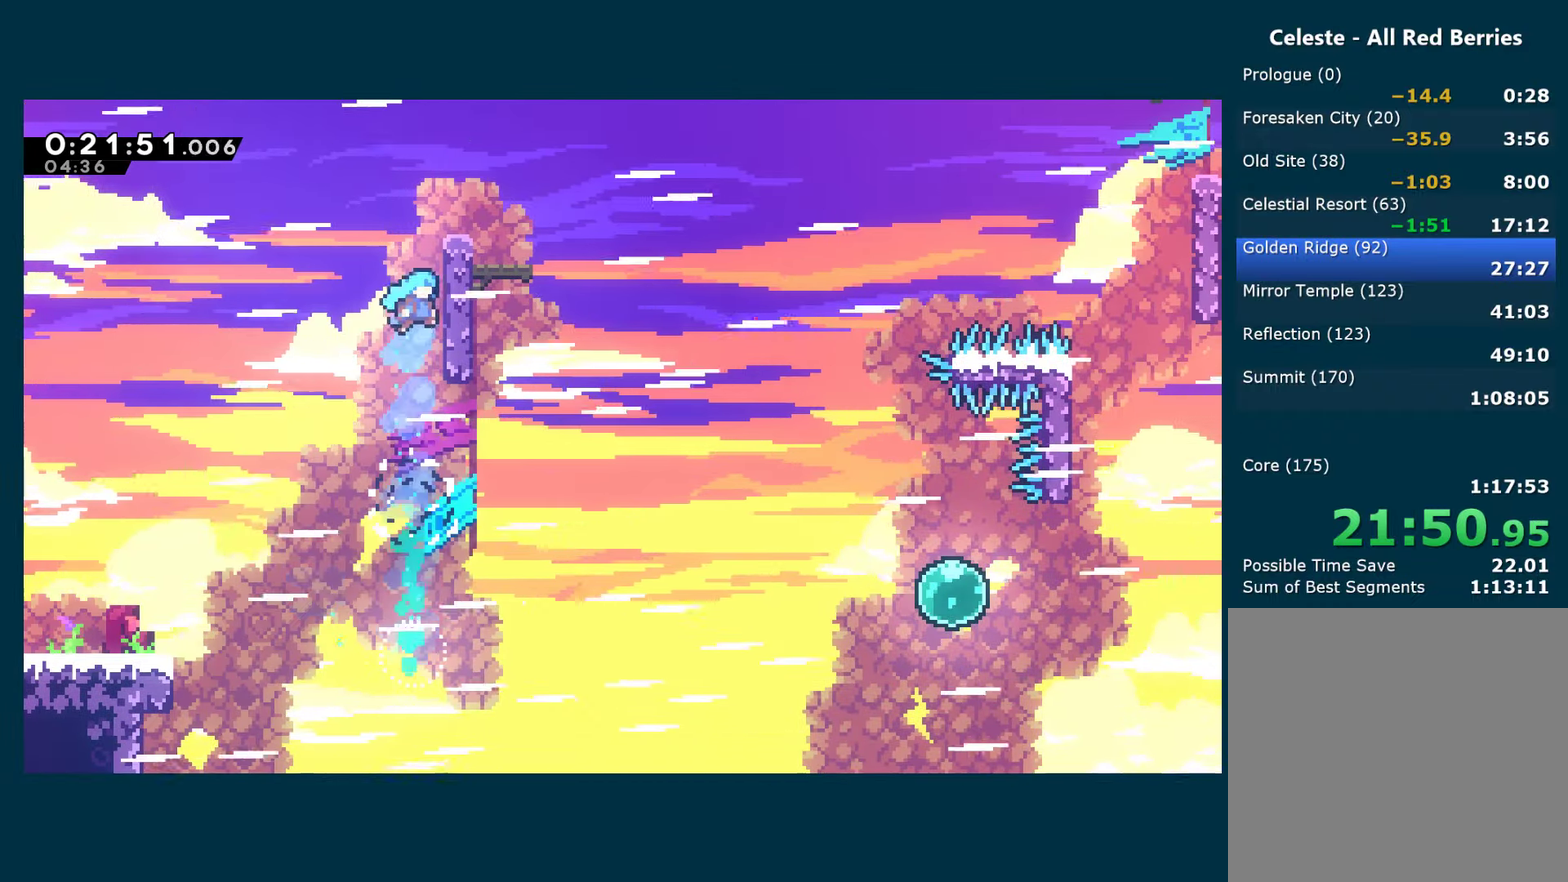
{"buttons": ["DPAD_LEFT"], "left_stick": "center", "right_stick": "center", "events": [[17, "DPAD_UP", "up"], [100, "A", "up"], [150, "A", "down"], [383, "A", "up"], [400, "R1", "up"], [450, "DPAD_RIGHT", "up"], [484, "DPAD_LEFT", "down"]]}
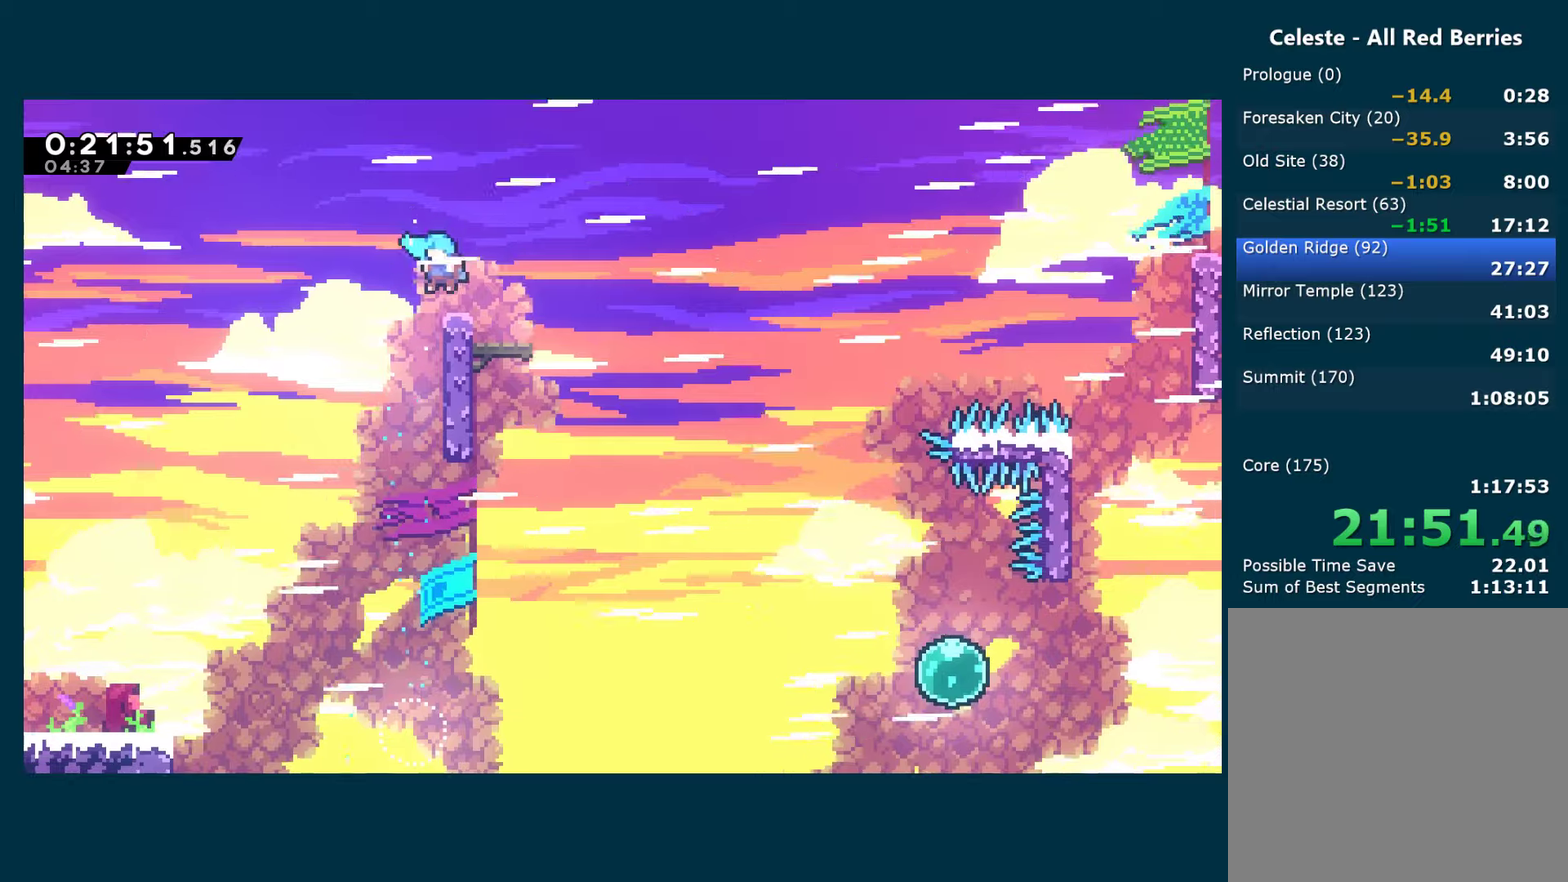
{"buttons": ["A", "X", "DPAD_RIGHT"], "left_stick": "center", "right_stick": "center", "events": [[67, "A", "down"], [134, "DPAD_DOWN", "down"], [134, "DPAD_LEFT", "up"], [150, "DPAD_RIGHT", "down"], [150, "X", "down"], [167, "A", "up"], [350, "A", "down"], [434, "DPAD_DOWN", "up"]]}
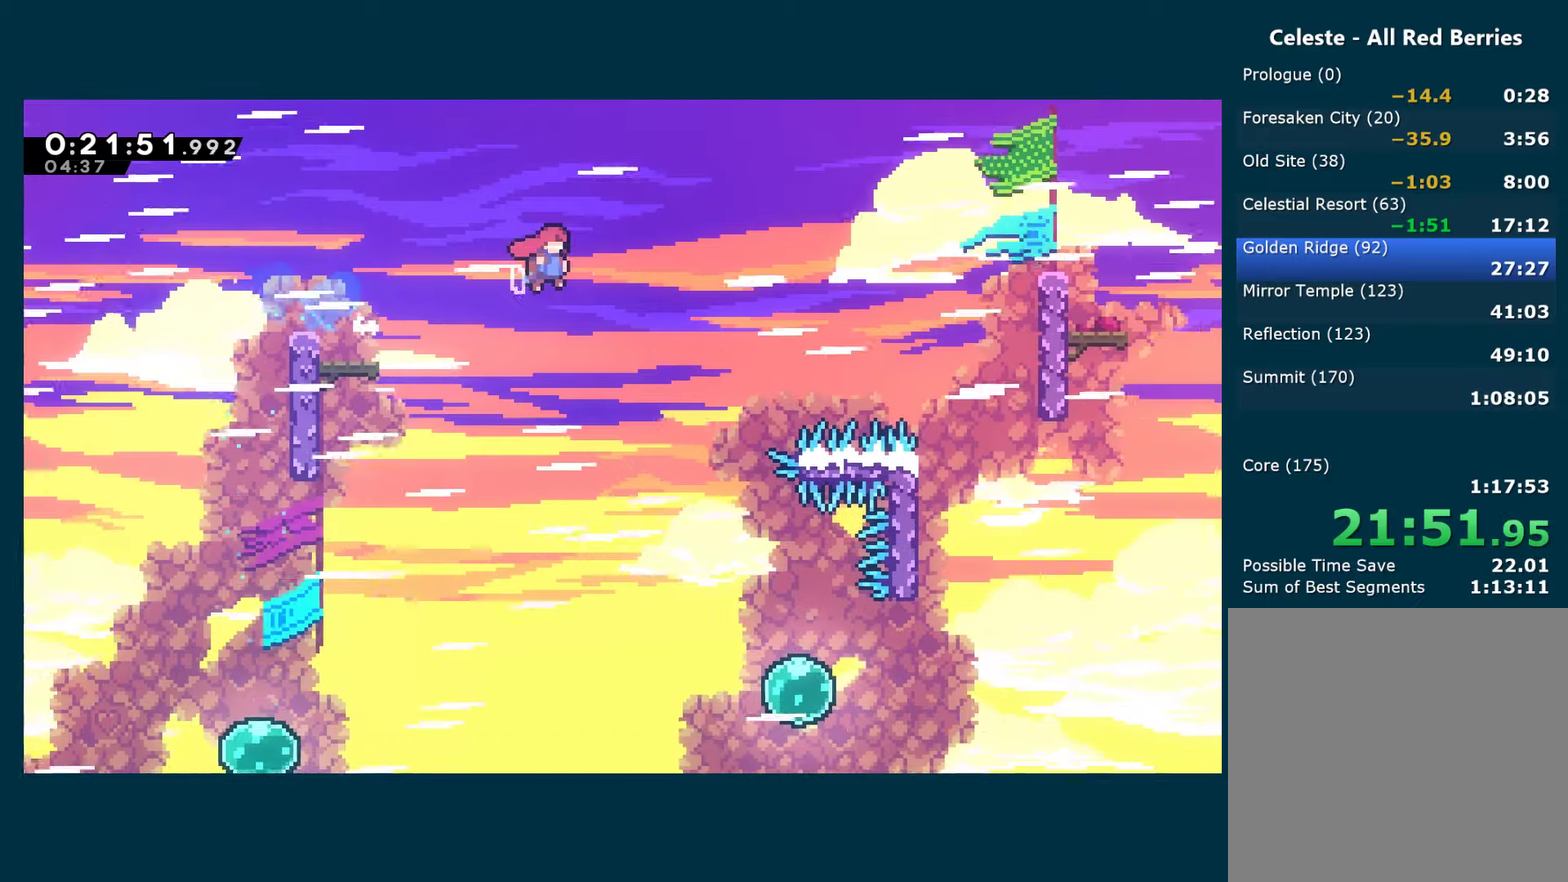
{"buttons": ["X", "DPAD_RIGHT"], "left_stick": "center", "right_stick": "center", "events": [[317, "A", "up"], [317, "X", "up"], [400, "X", "down"]]}
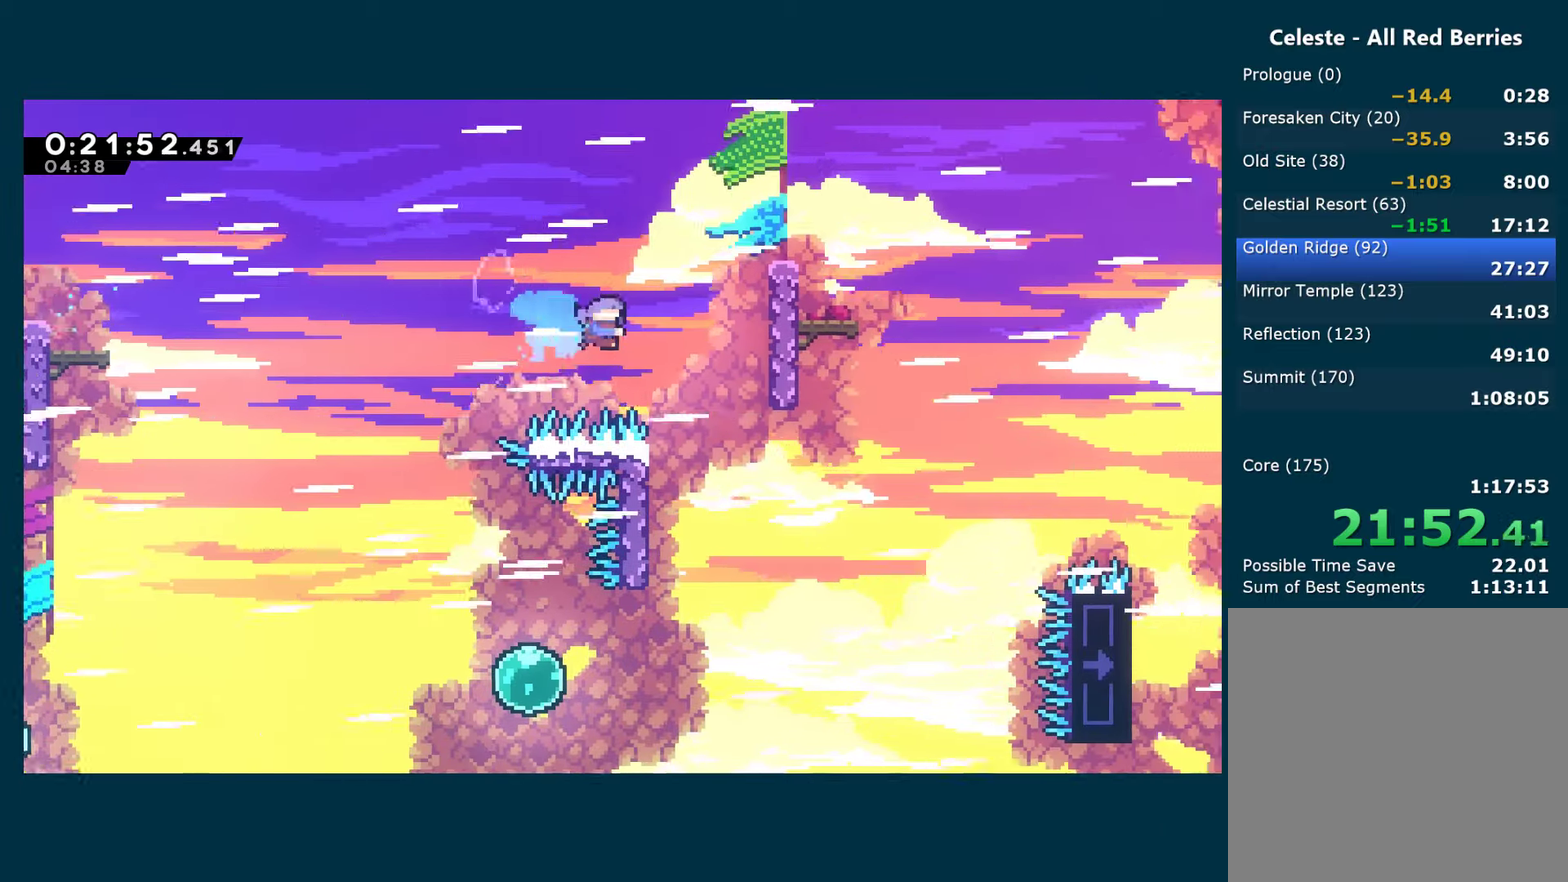
{"buttons": ["A", "R1", "DPAD_RIGHT"], "left_stick": "center", "right_stick": "center", "events": [[17, "X", "up"], [34, "R1", "down"], [234, "A", "down"], [317, "A", "up"], [384, "A", "down"]]}
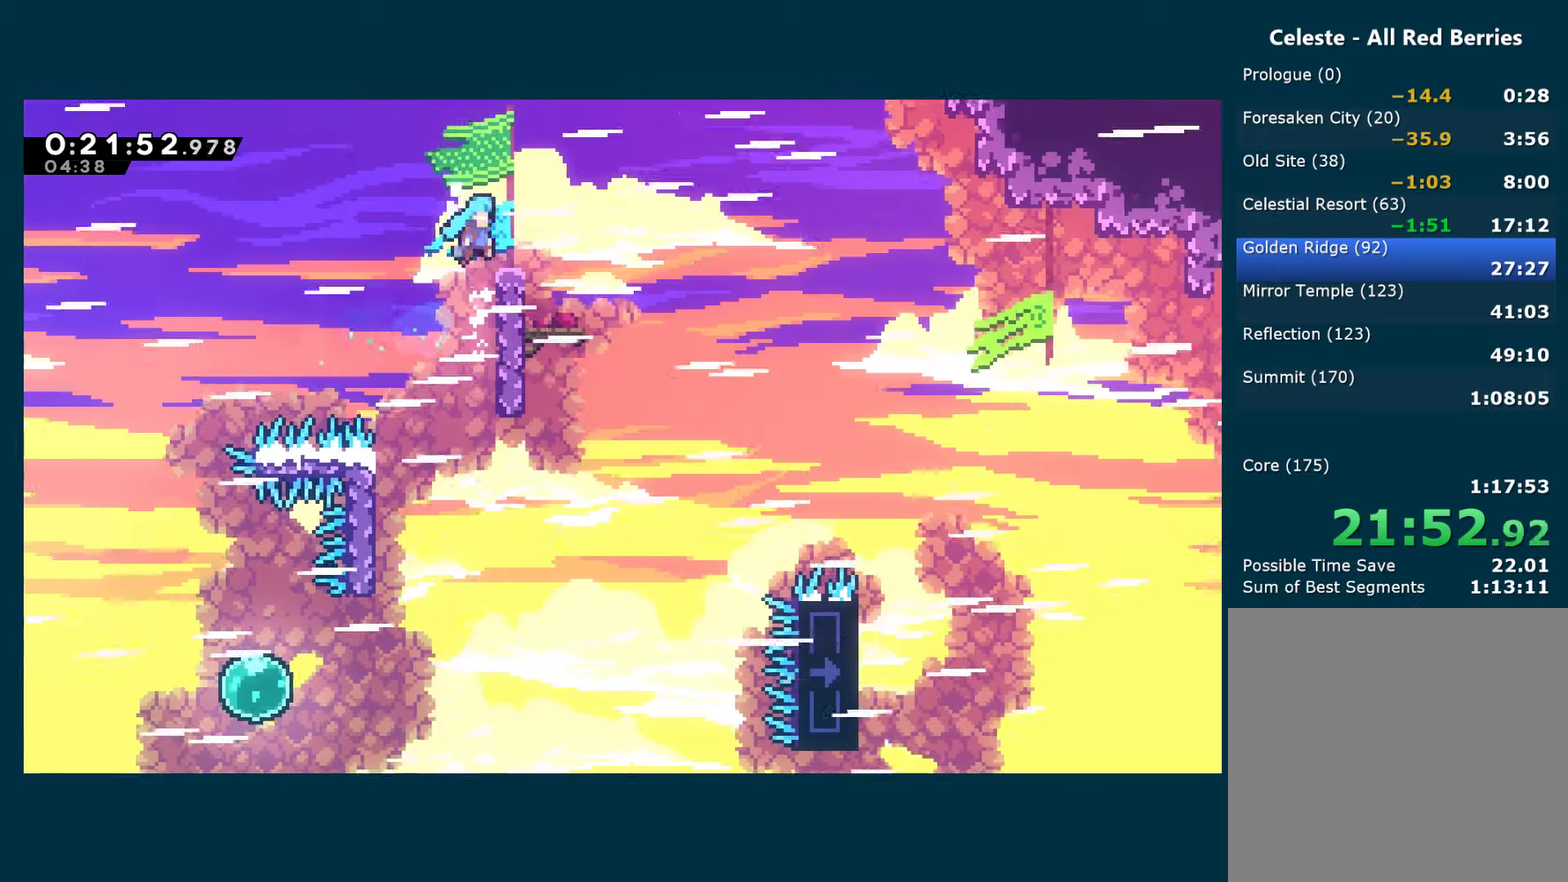
{"buttons": ["X", "DPAD_DOWN", "DPAD_RIGHT"], "left_stick": "center", "right_stick": "center", "events": [[150, "A", "up"], [167, "R1", "up"], [234, "DPAD_RIGHT", "up"], [300, "DPAD_LEFT", "down"], [384, "A", "down"], [467, "DPAD_LEFT", "up"], [500, "A", "up"], [500, "DPAD_DOWN", "down"], [500, "DPAD_RIGHT", "down"], [500, "X", "down"]]}
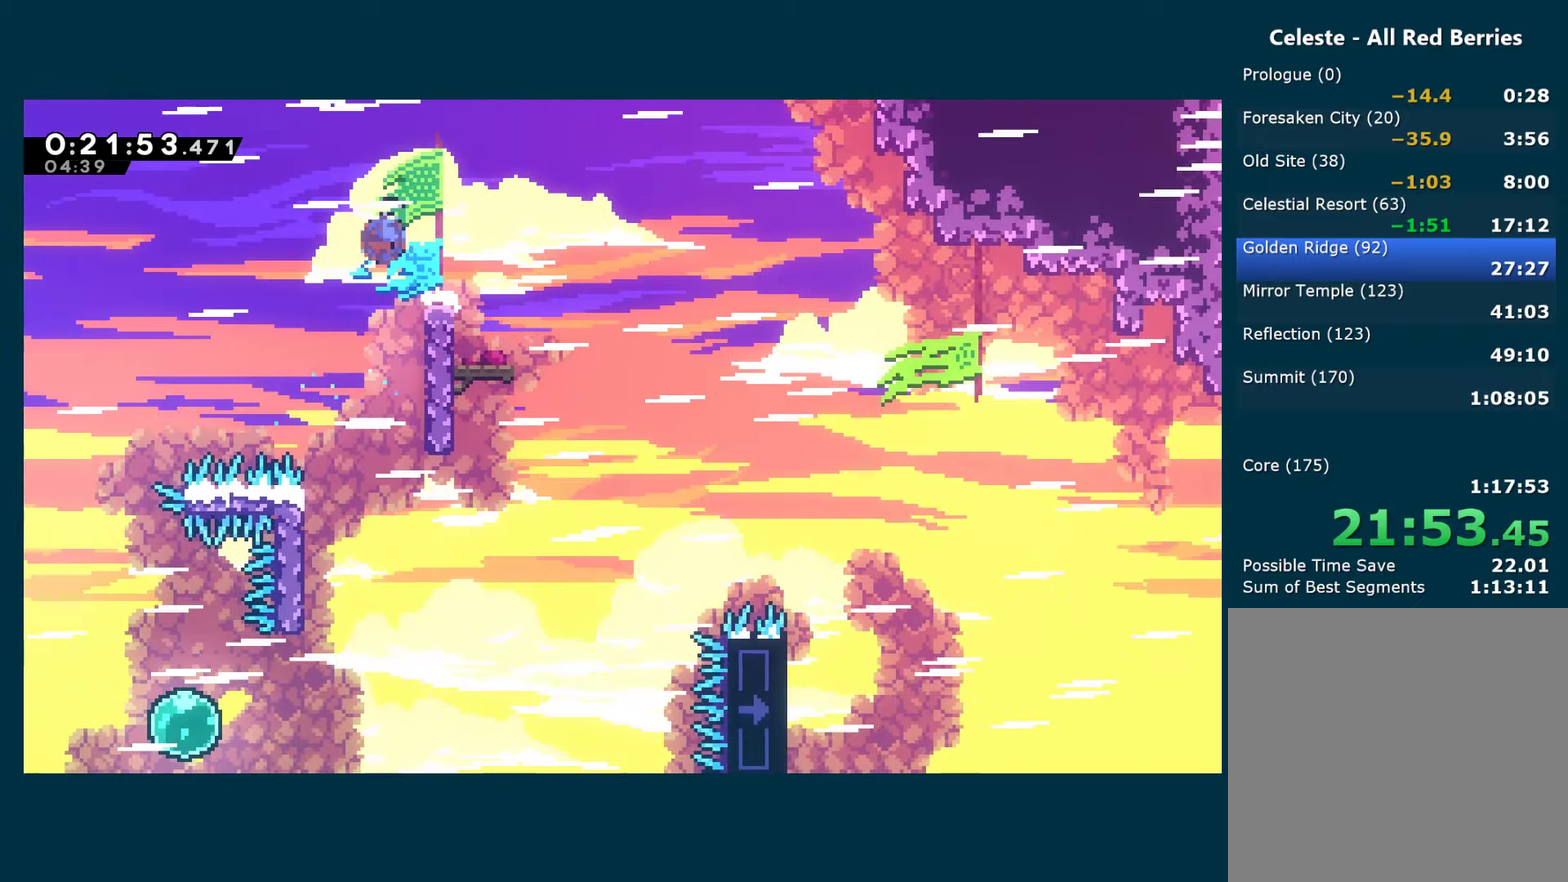
{"buttons": ["A", "X", "DPAD_RIGHT"], "left_stick": "center", "right_stick": "center", "events": [[184, "A", "down"], [250, "DPAD_DOWN", "up"]]}
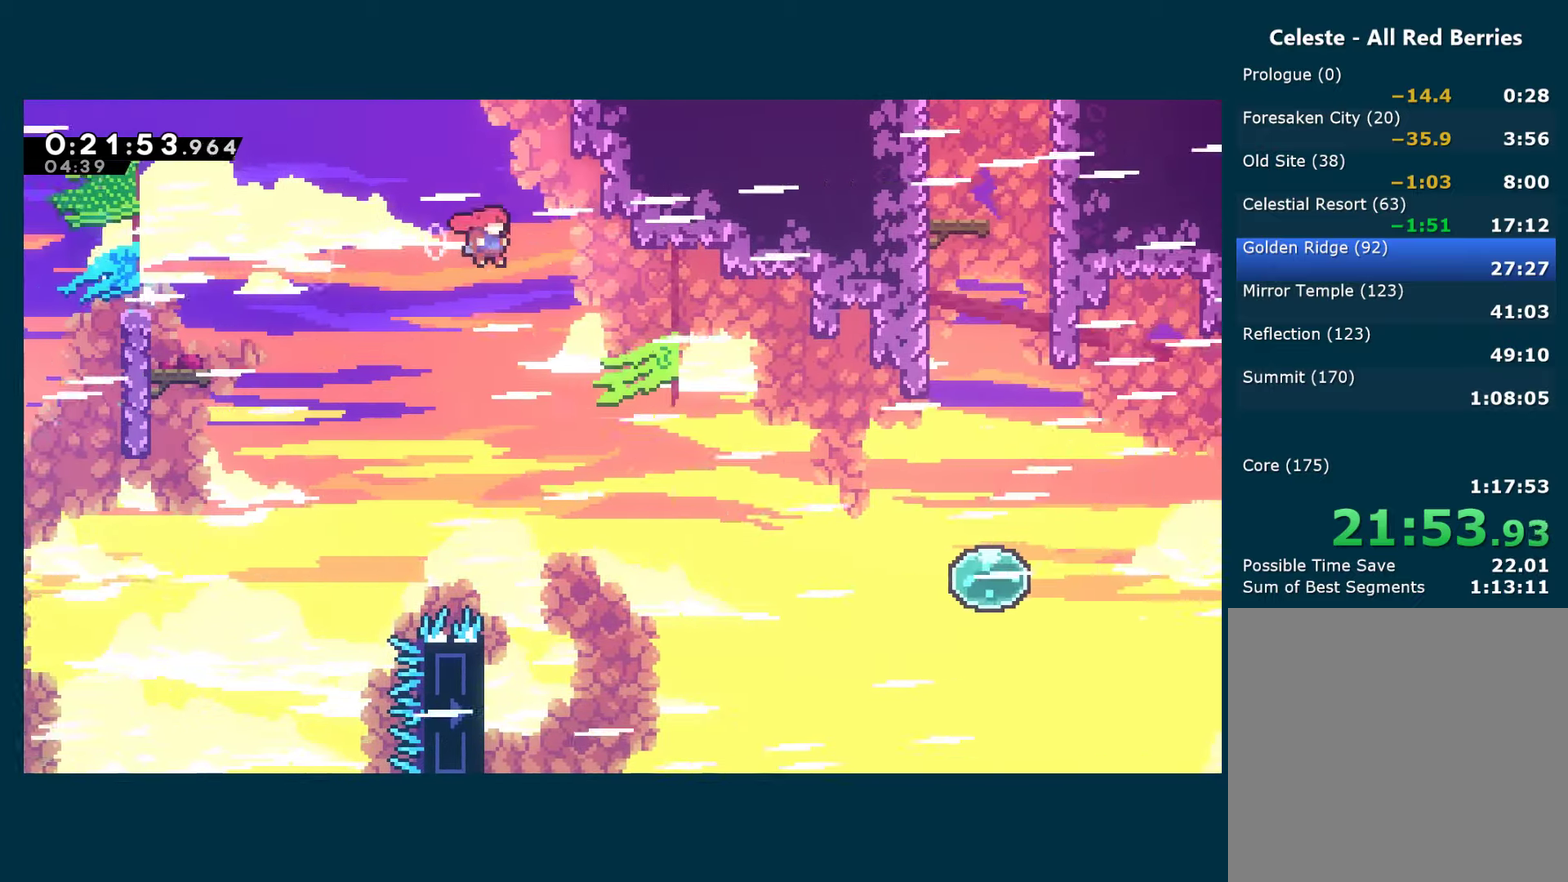
{"buttons": ["DPAD_LEFT"], "left_stick": "center", "right_stick": "center", "events": [[167, "DPAD_DOWN", "down"], [250, "DPAD_DOWN", "up"], [250, "DPAD_RIGHT", "up"], [317, "DPAD_LEFT", "down"], [350, "A", "up"], [350, "X", "up"]]}
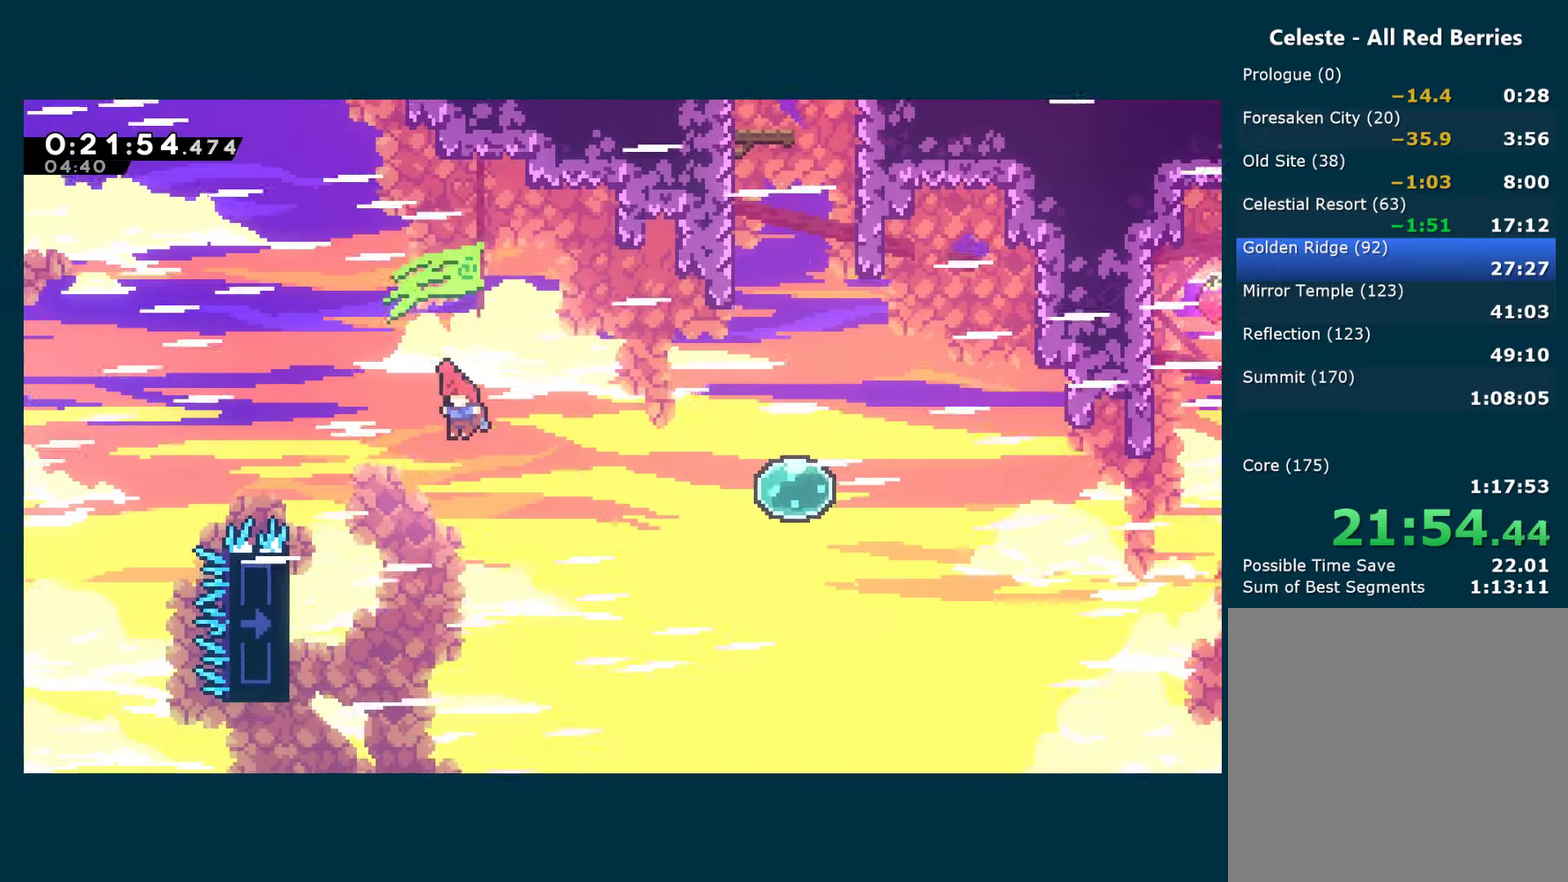
{"buttons": ["R1"], "left_stick": "center", "right_stick": "center", "events": [[67, "R1", "down"], [417, "DPAD_LEFT", "up"]]}
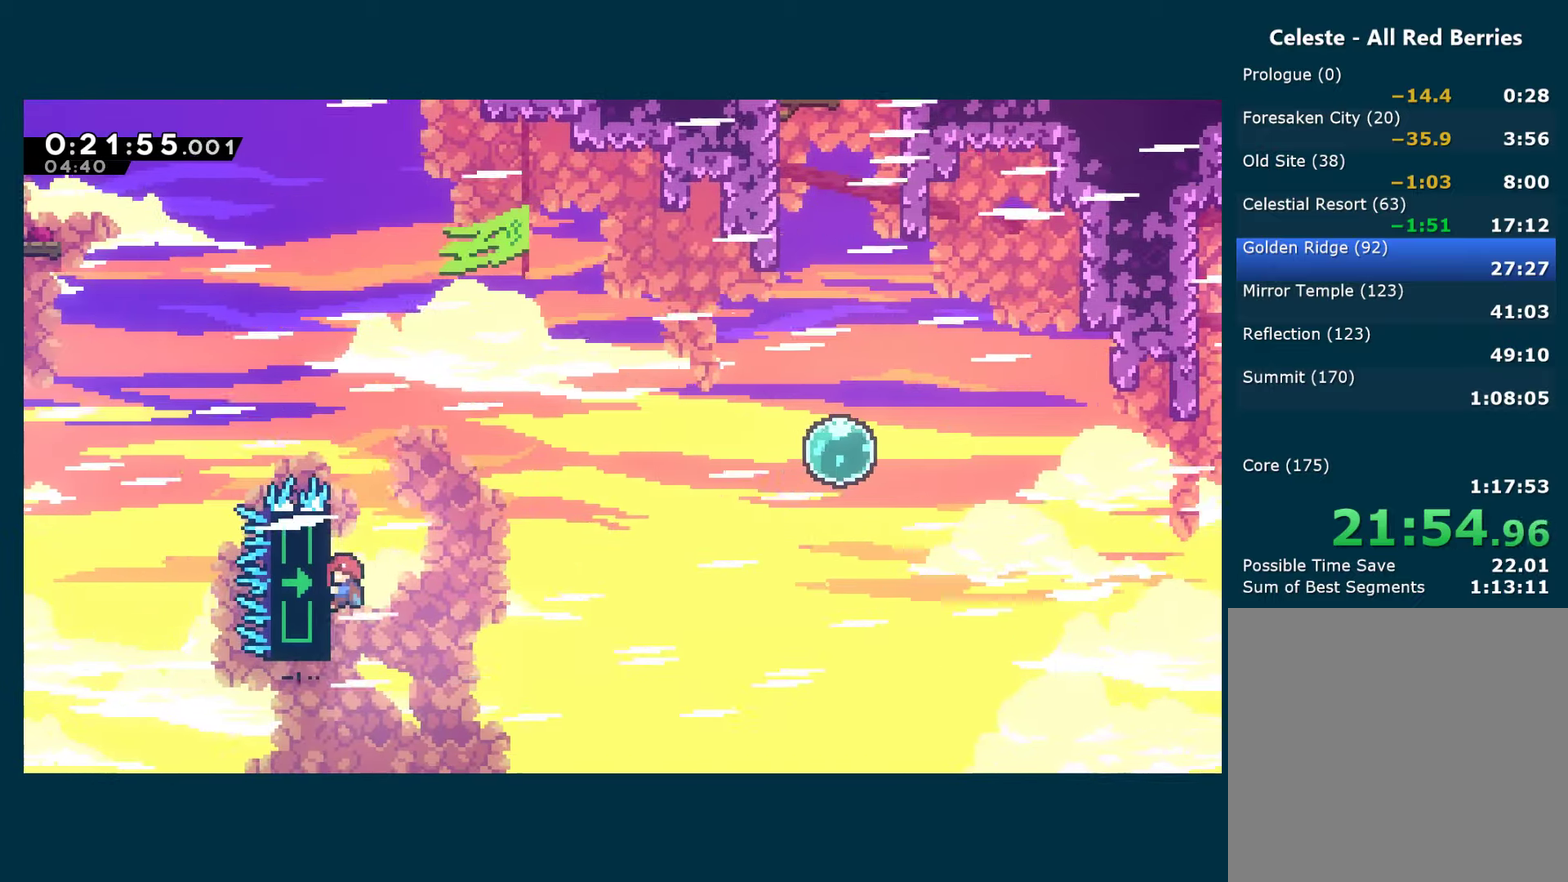
{"buttons": ["R1"], "left_stick": "center", "right_stick": "center", "events": []}